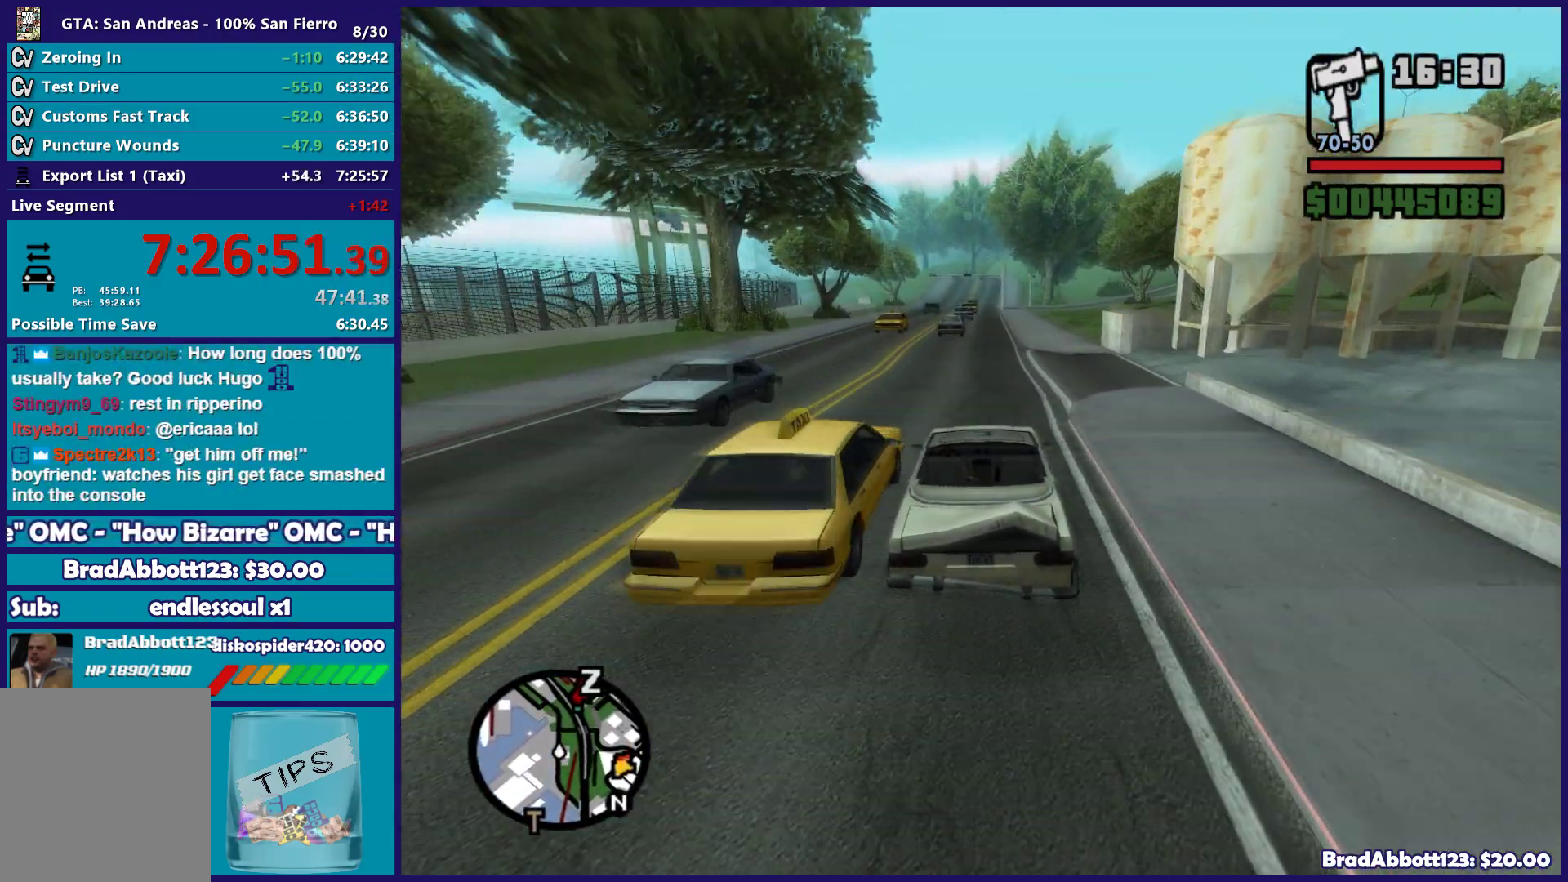
Gameplay with a controller (Xbox layout); each line is a JSON object with the inputs held at the frame after it. "button_events" lists button changes between this image and that frame as [ms after this image, input, new state], when the widget could be followed in between (sticks are given only as held states).
{"buttons": [], "left_stick": "center", "right_stick": "down-left", "button_events": [[300, "R2", "up"]]}
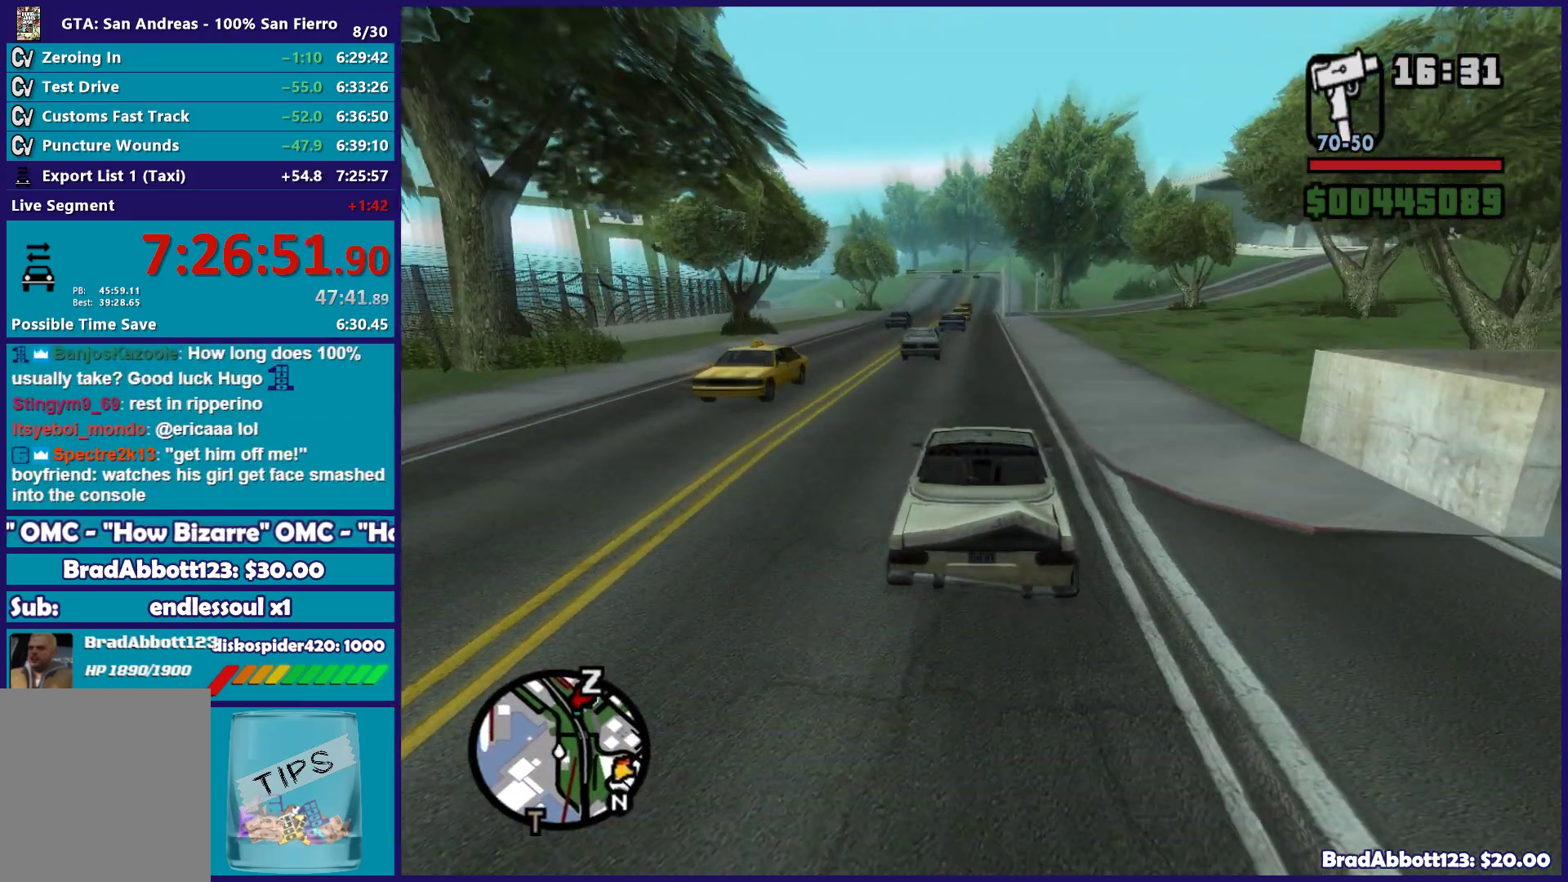
{"buttons": ["L2"], "left_stick": "center", "right_stick": "down-left", "button_events": [[200, "L2", "down"]]}
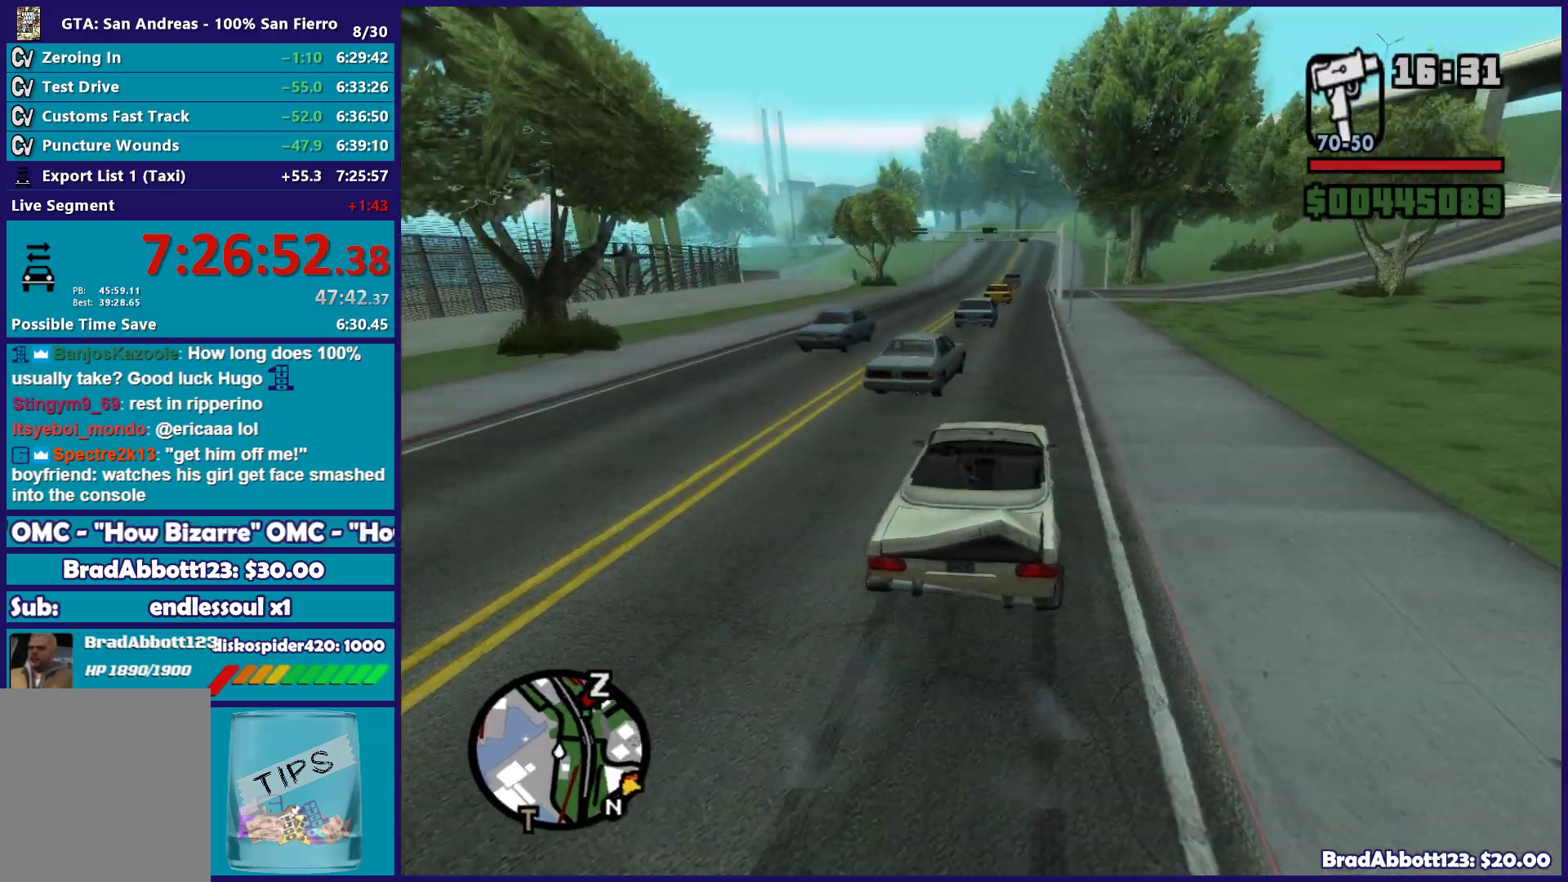
{"buttons": ["L2"], "left_stick": "left", "right_stick": "down-left", "button_events": []}
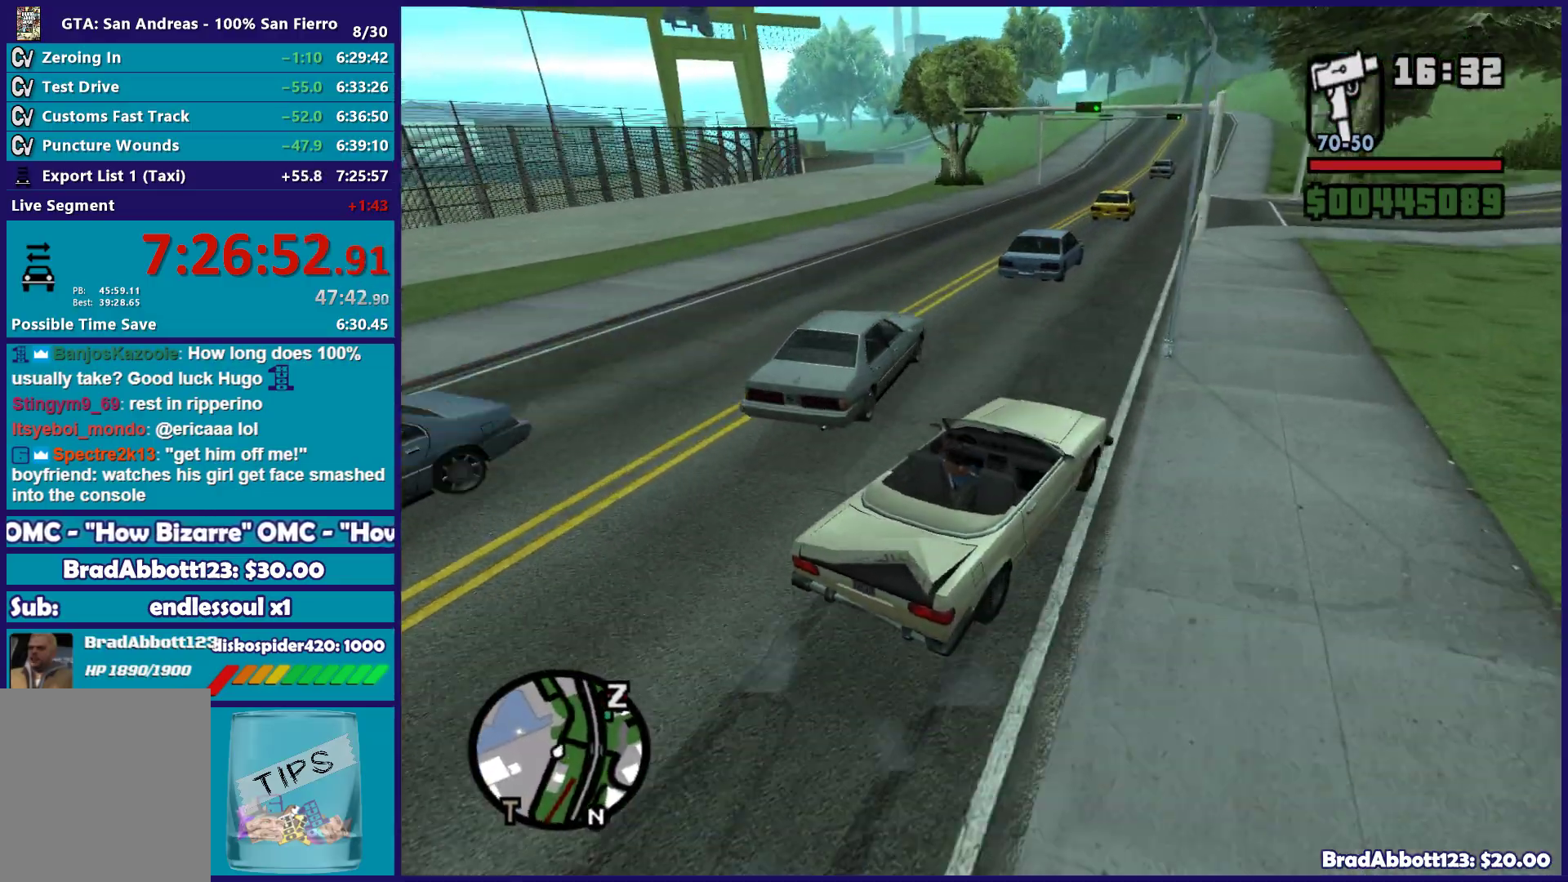
{"buttons": [], "left_stick": "down-left", "right_stick": "down-left", "button_events": [[217, "L2", "up"]]}
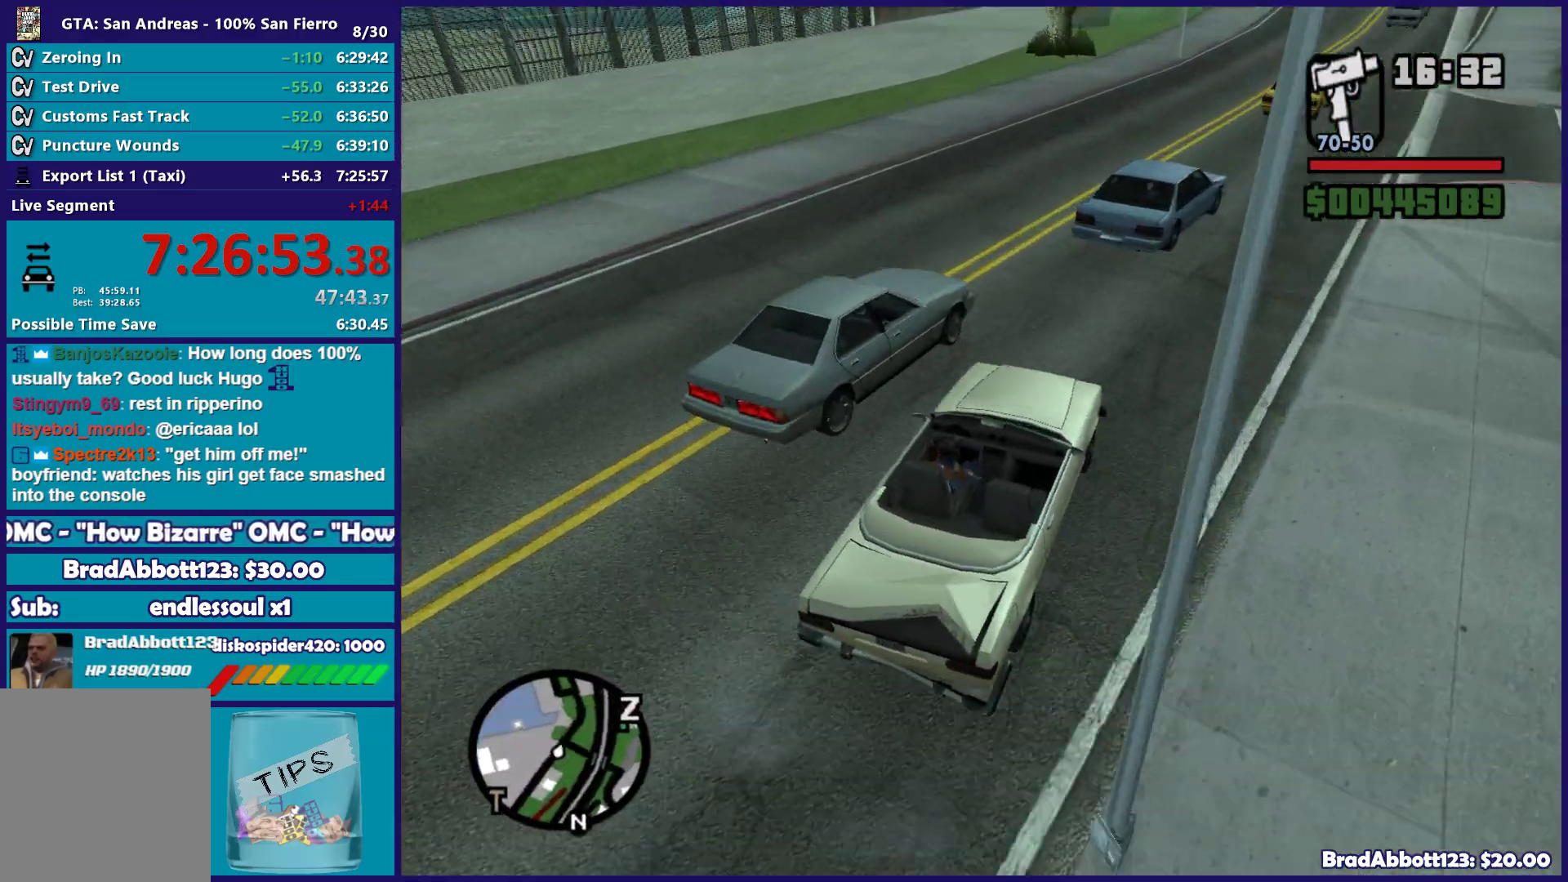
{"buttons": ["R2"], "left_stick": "right", "right_stick": "left", "button_events": [[350, "R2", "down"]]}
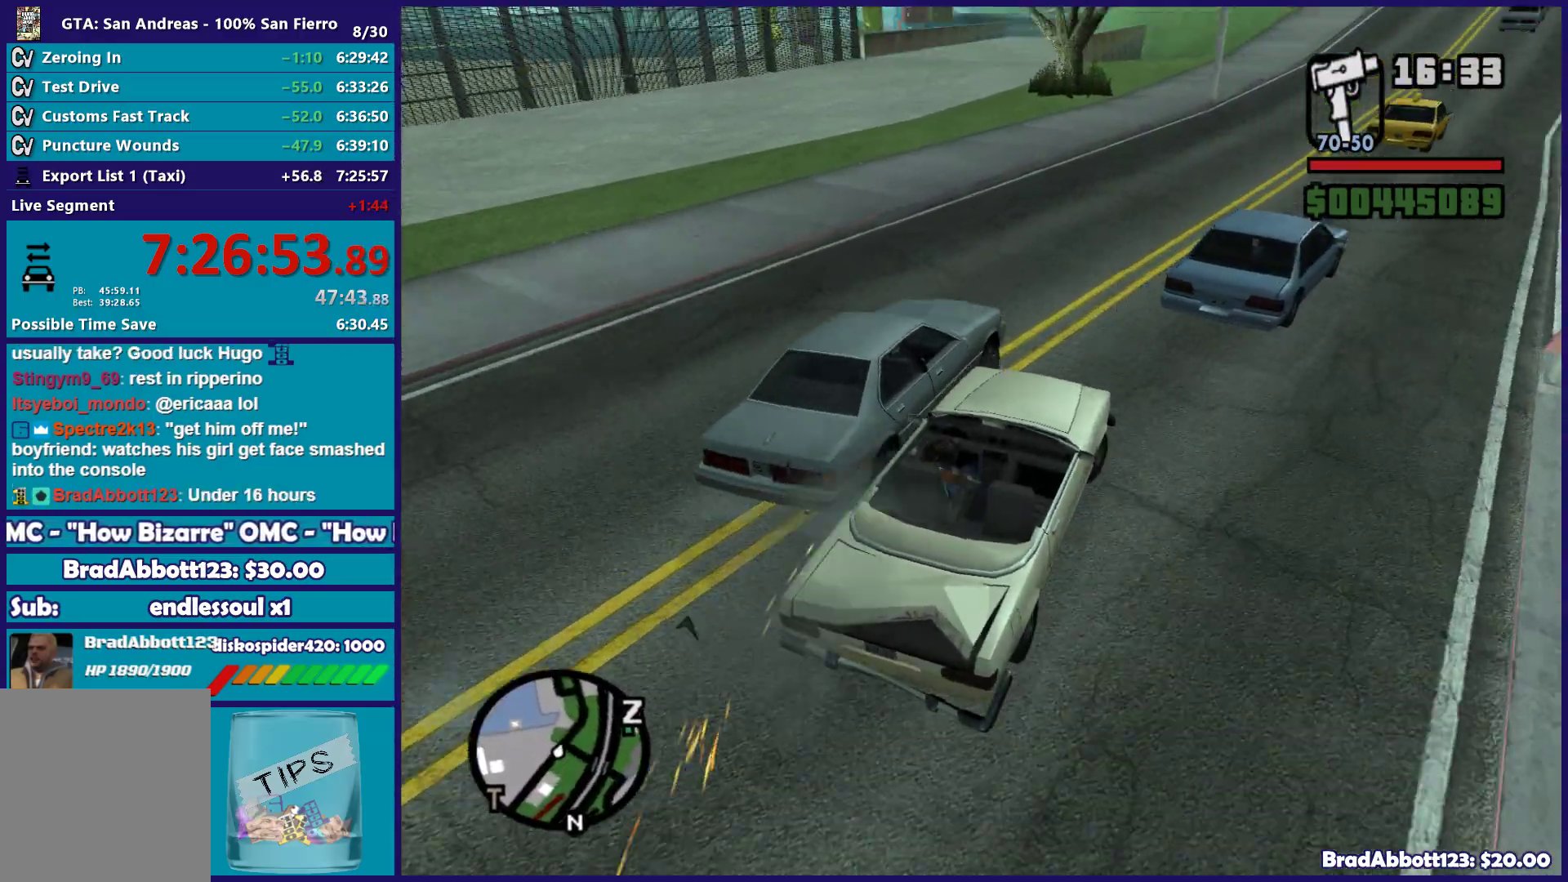
{"buttons": [], "left_stick": "down", "right_stick": "down-left", "button_events": [[500, "R2", "up"]]}
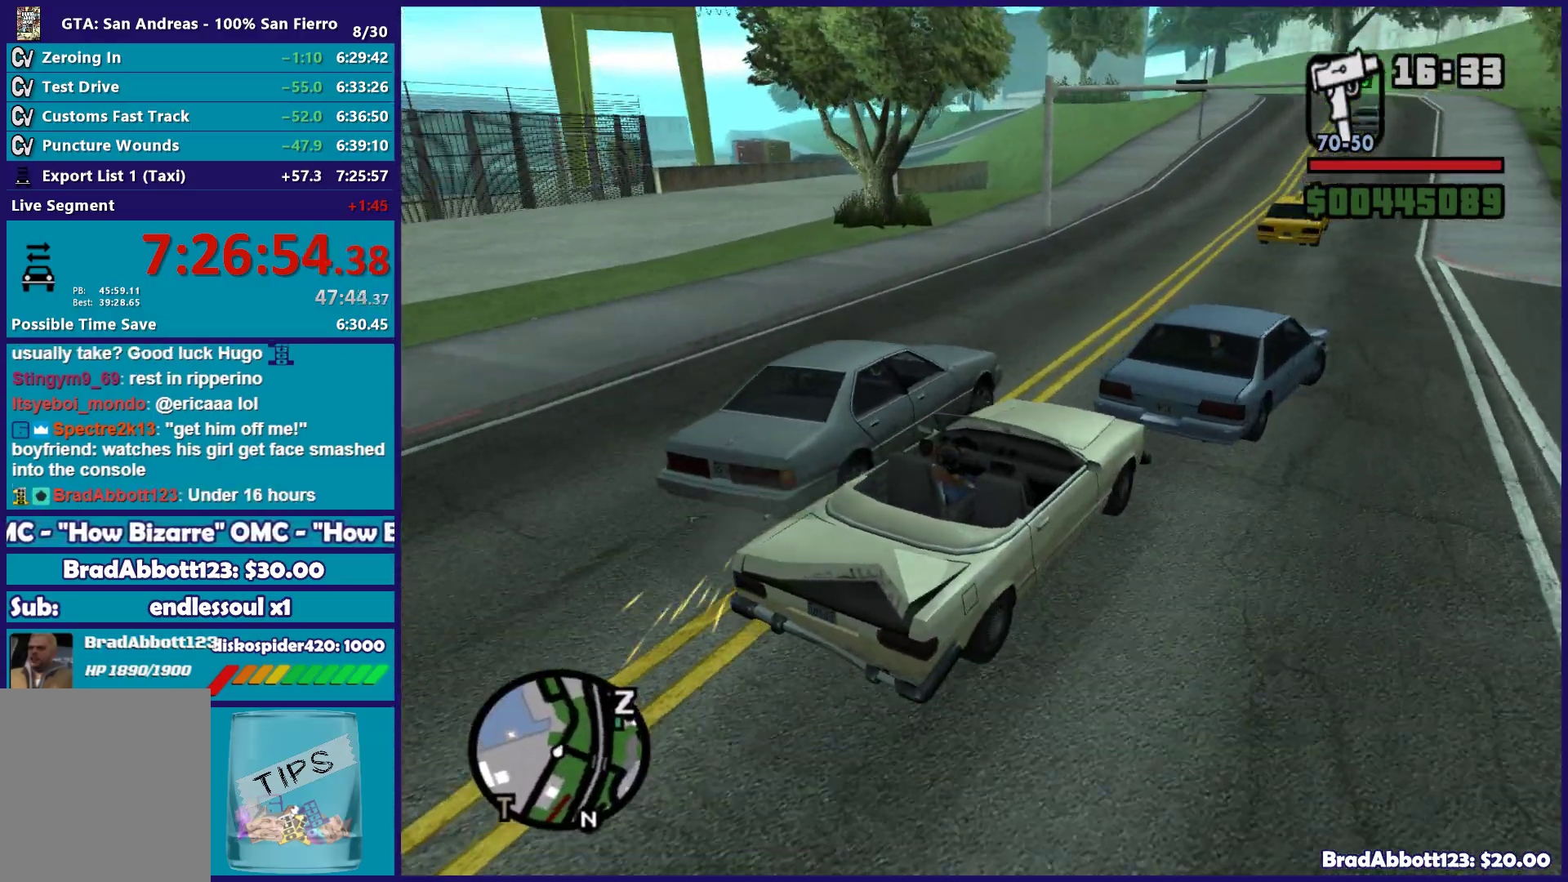
{"buttons": ["L2", "R2"], "left_stick": "down", "right_stick": "left", "button_events": [[33, "L2", "down"], [500, "R2", "down"]]}
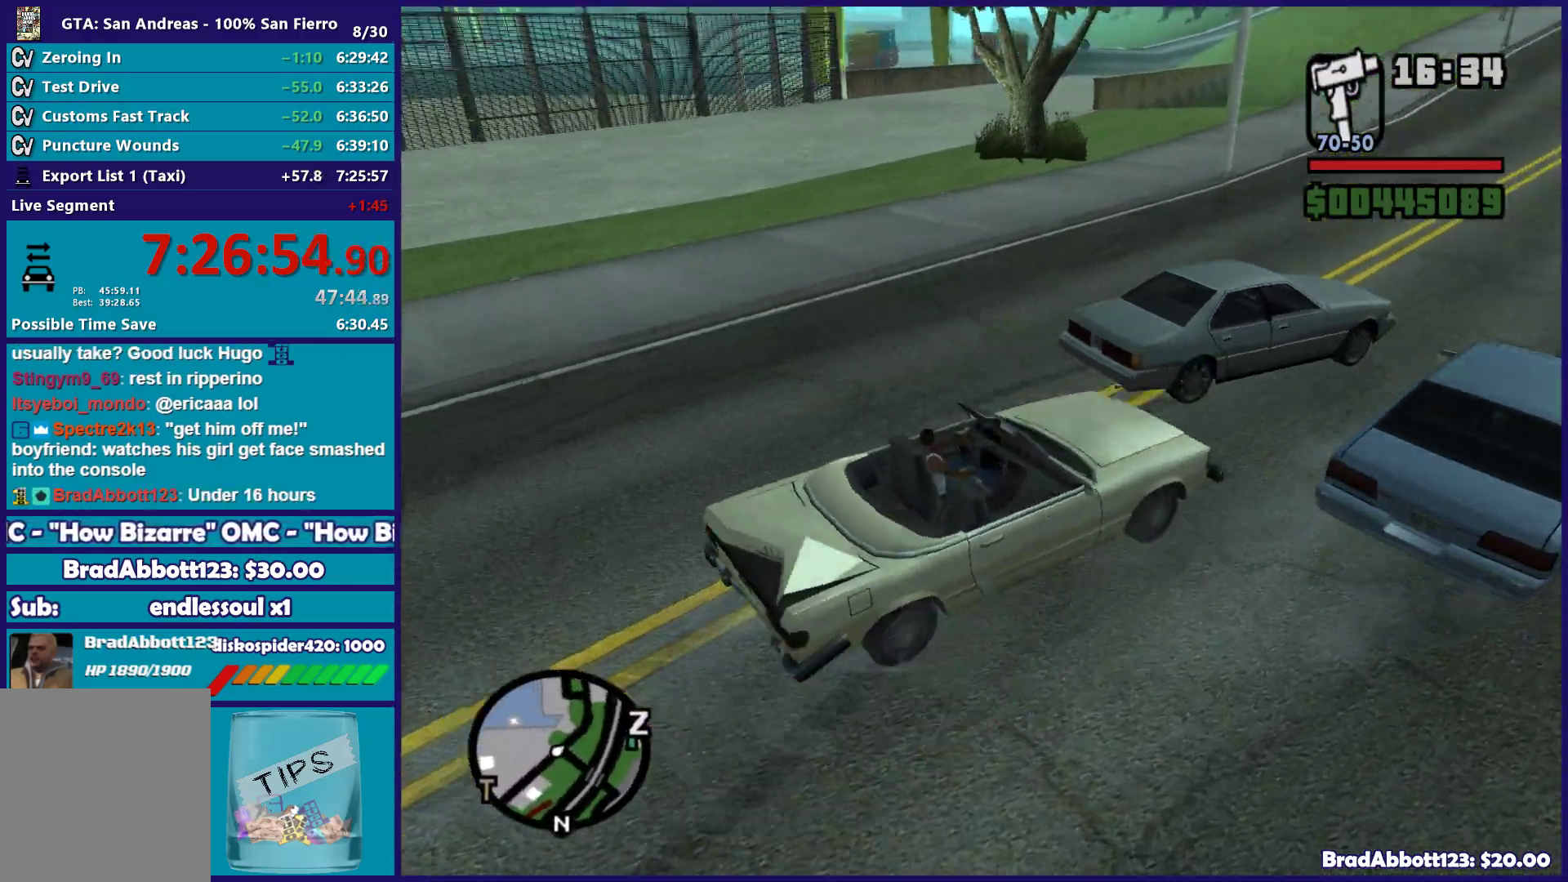
{"buttons": ["R2"], "left_stick": "down-left", "right_stick": "up", "button_events": [[133, "L2", "up"]]}
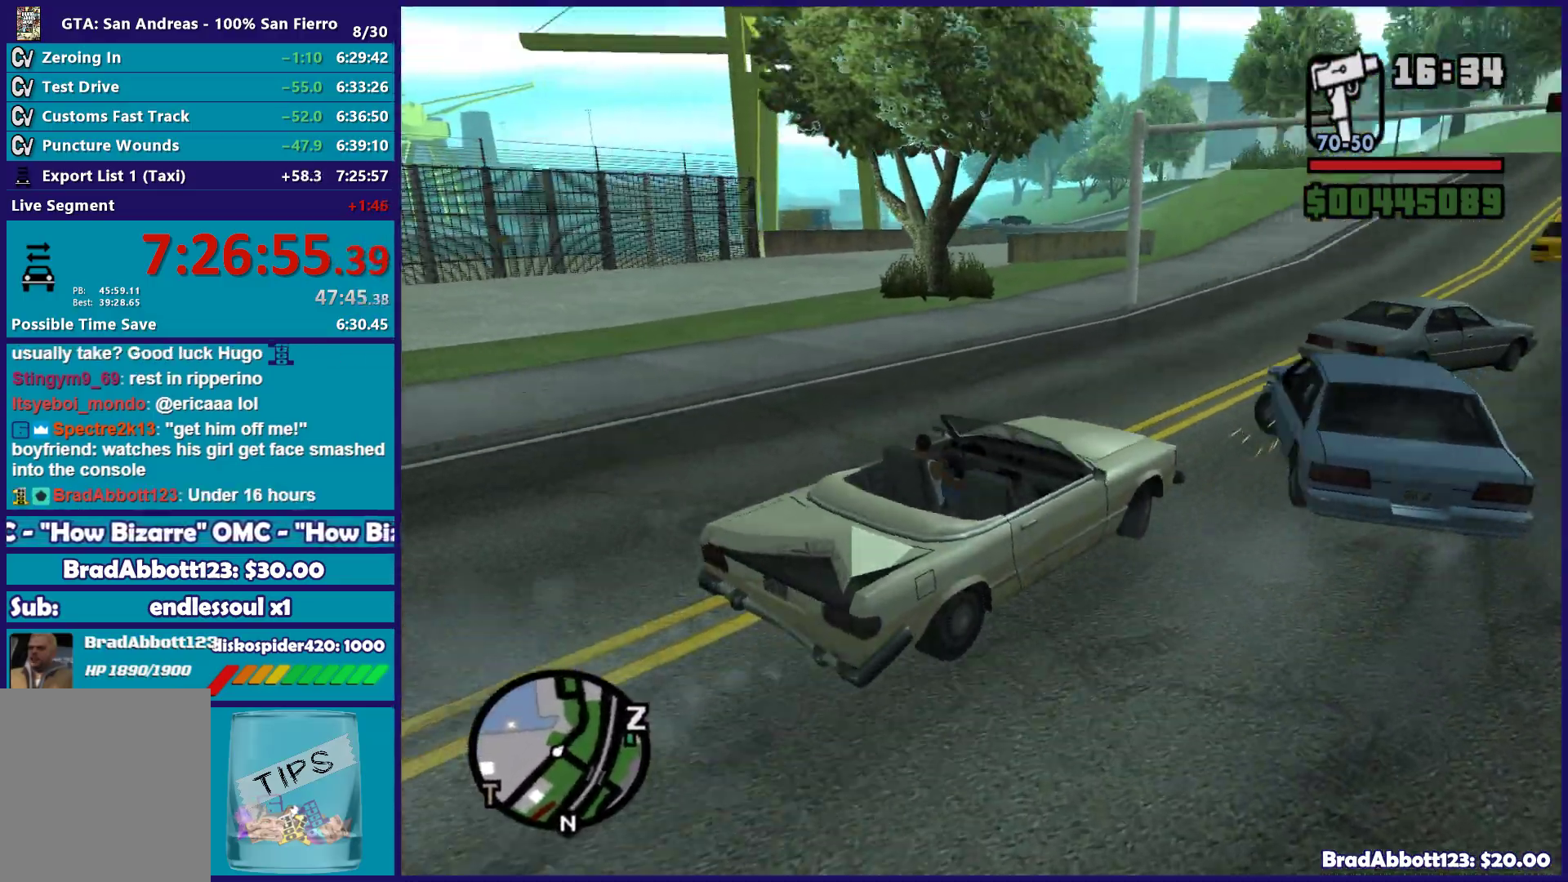
{"buttons": ["R2"], "left_stick": "down-left", "right_stick": "down-left", "button_events": []}
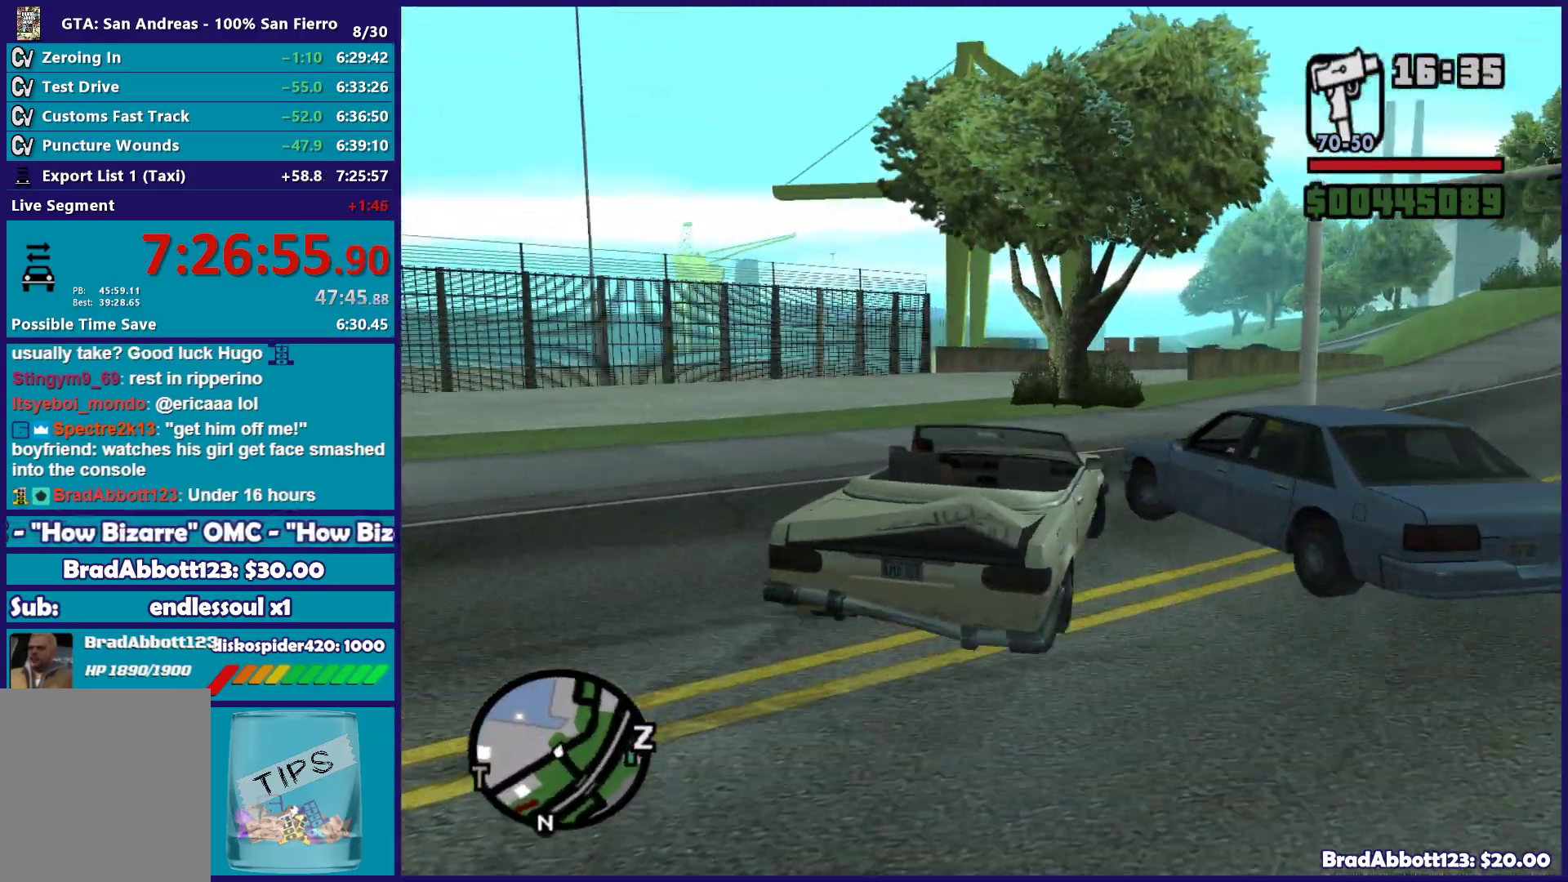
{"buttons": ["R2"], "left_stick": "right", "right_stick": "down", "button_events": []}
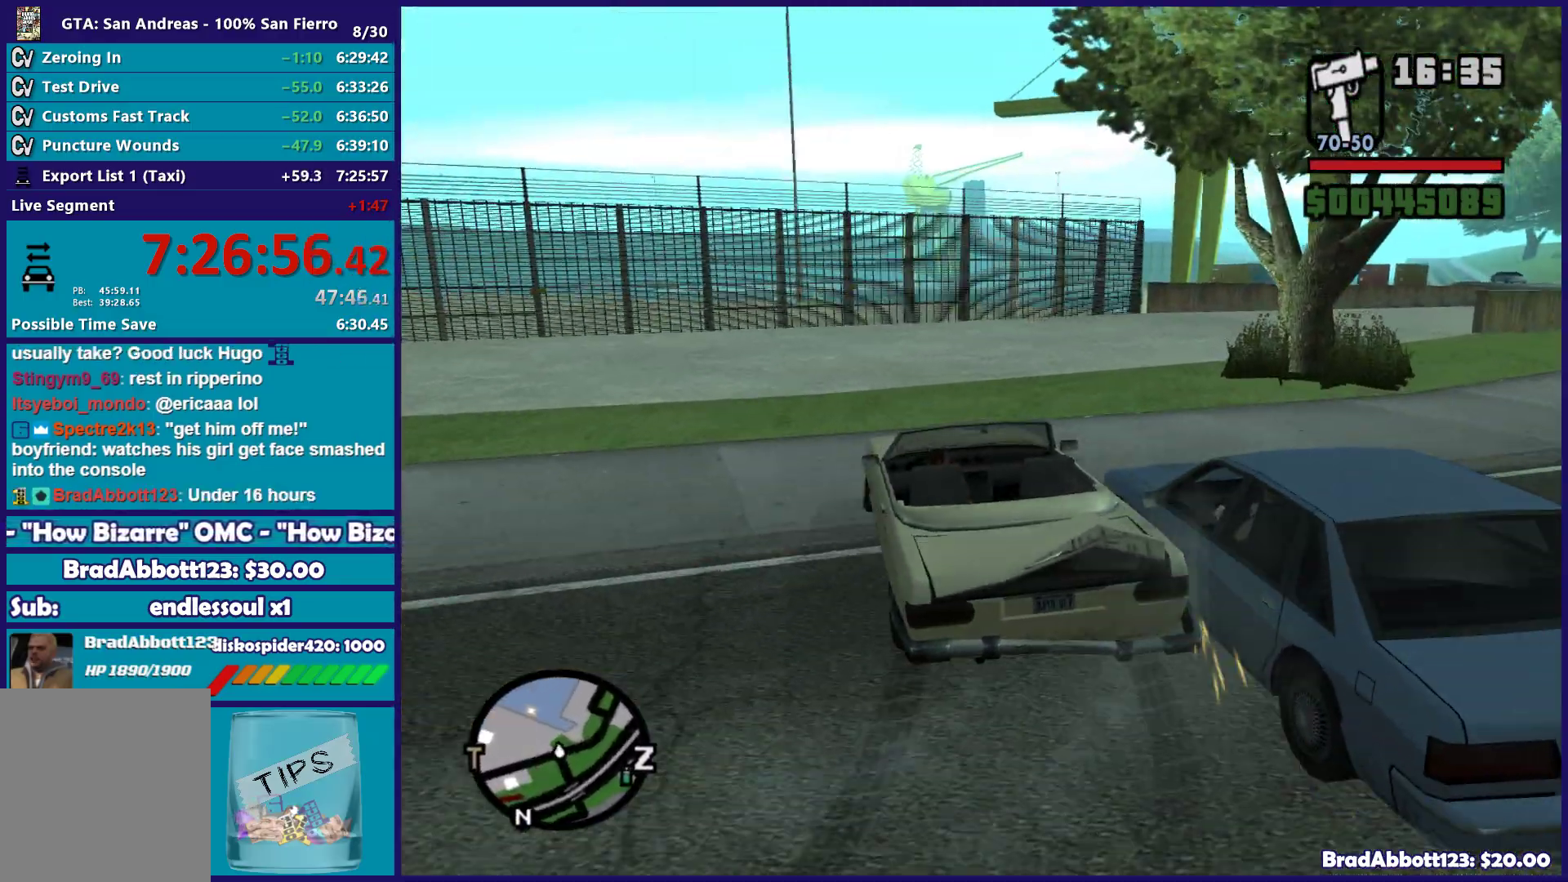
{"buttons": ["R2"], "left_stick": "left", "right_stick": "up-right", "button_events": []}
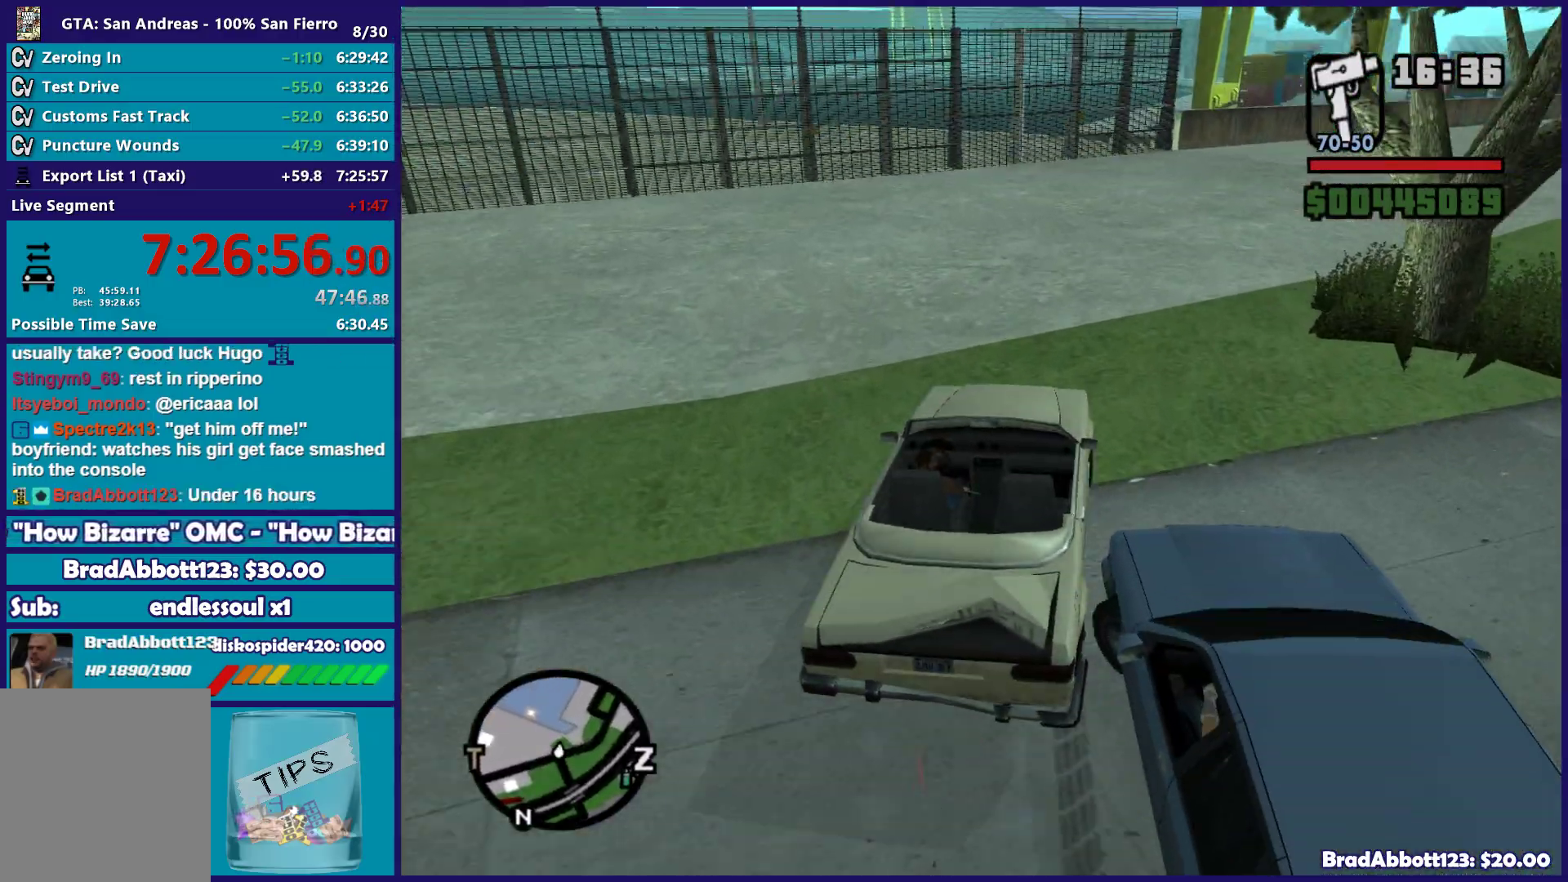
{"buttons": ["R2"], "left_stick": "right", "right_stick": "down-right", "button_events": []}
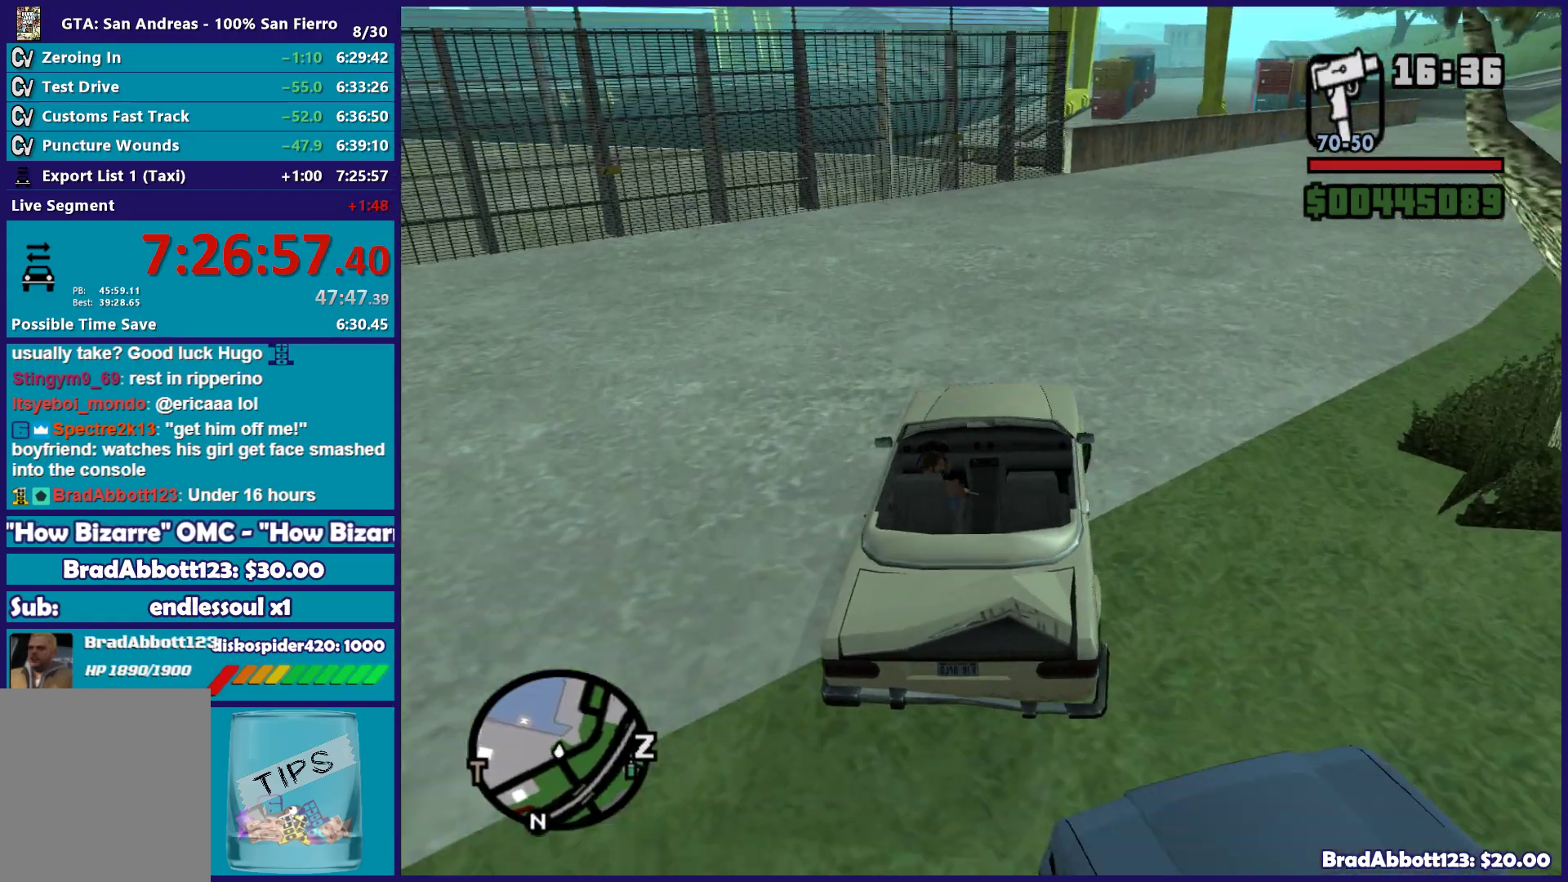
{"buttons": ["R2"], "left_stick": "right", "right_stick": "center", "button_events": []}
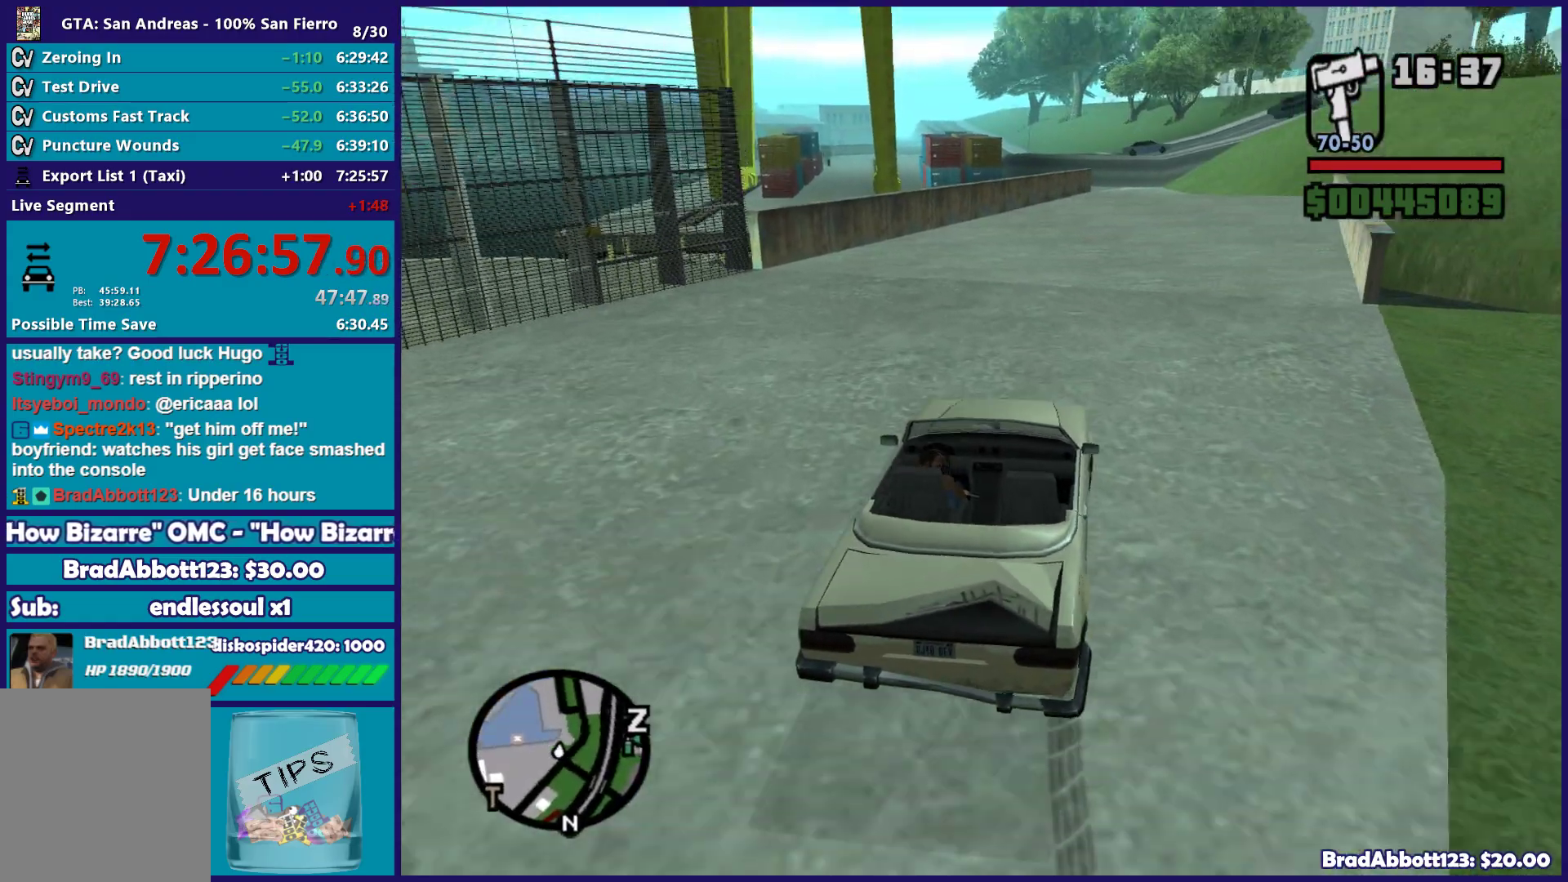
{"buttons": ["R2"], "left_stick": "center", "right_stick": "down-left", "button_events": []}
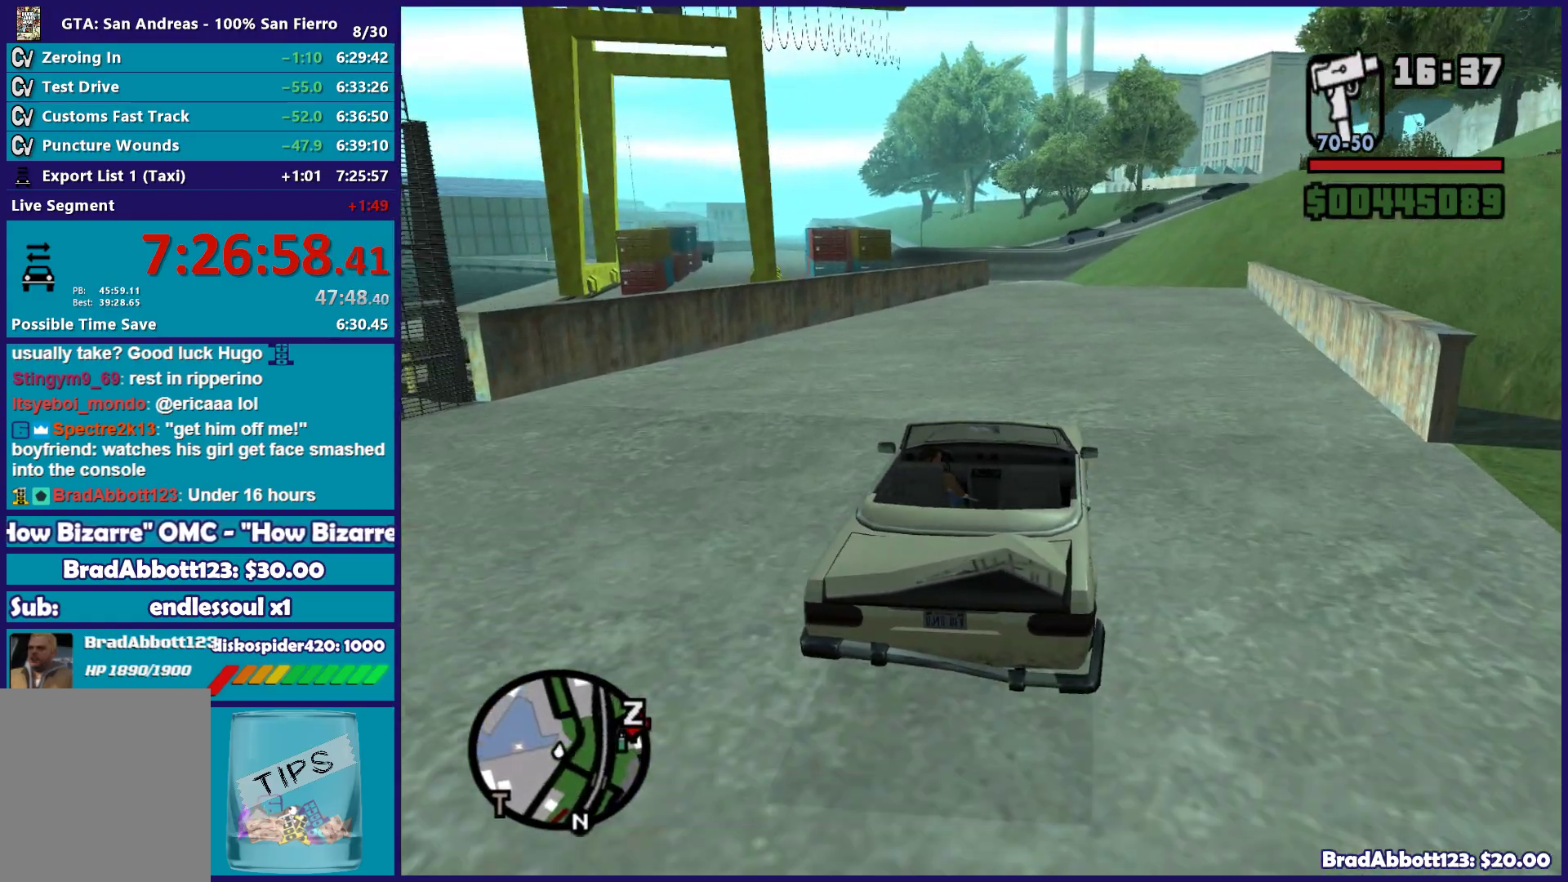
{"buttons": ["R2"], "left_stick": "center", "right_stick": "down-left", "button_events": []}
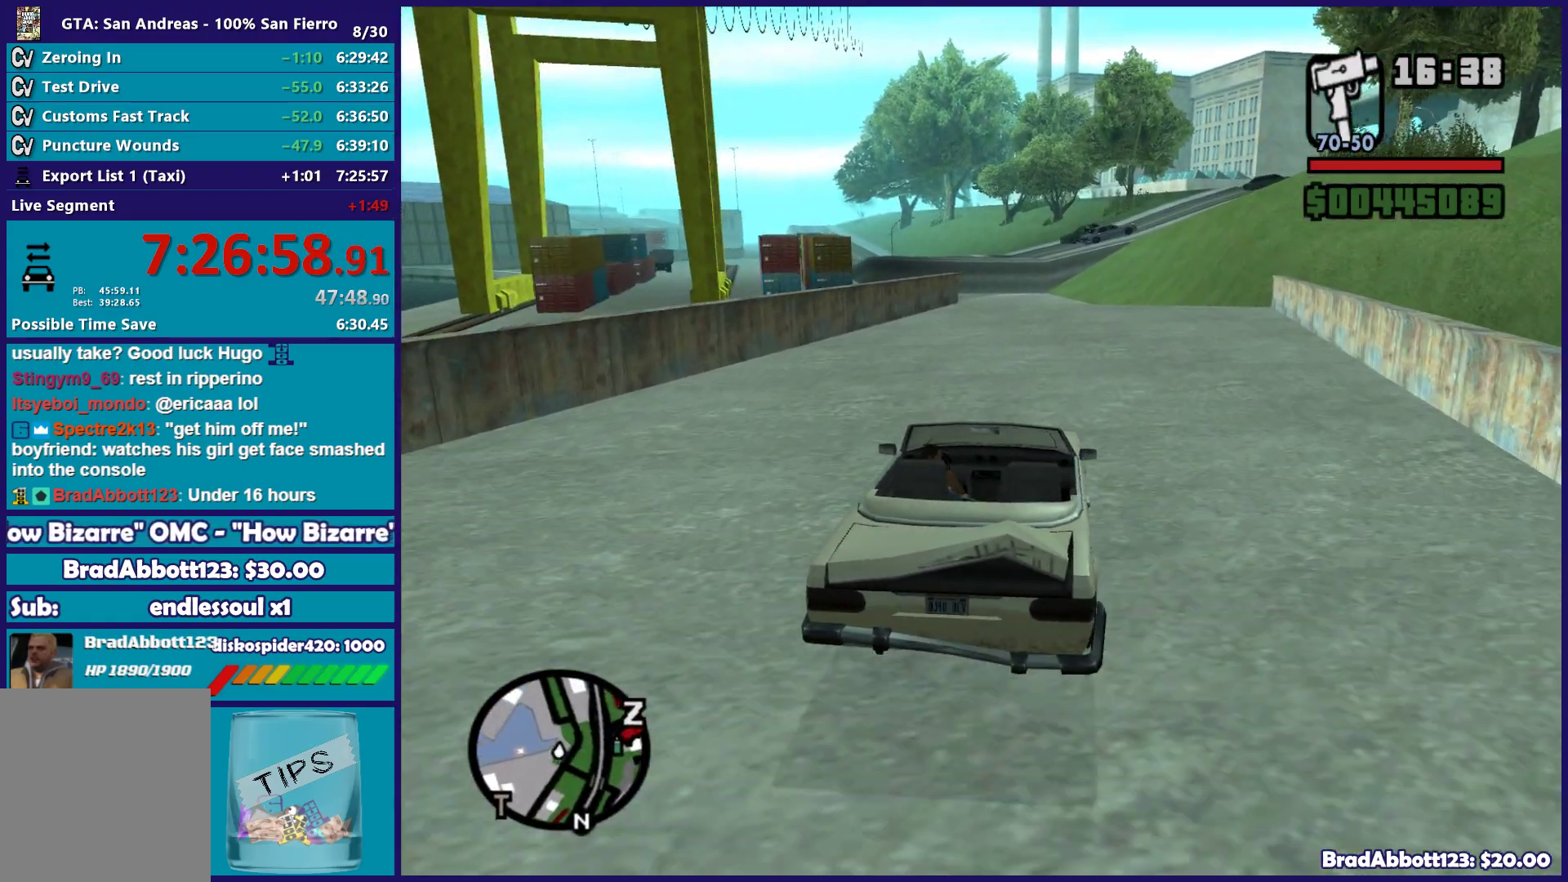
{"buttons": ["R2"], "left_stick": "center", "right_stick": "down-left", "button_events": []}
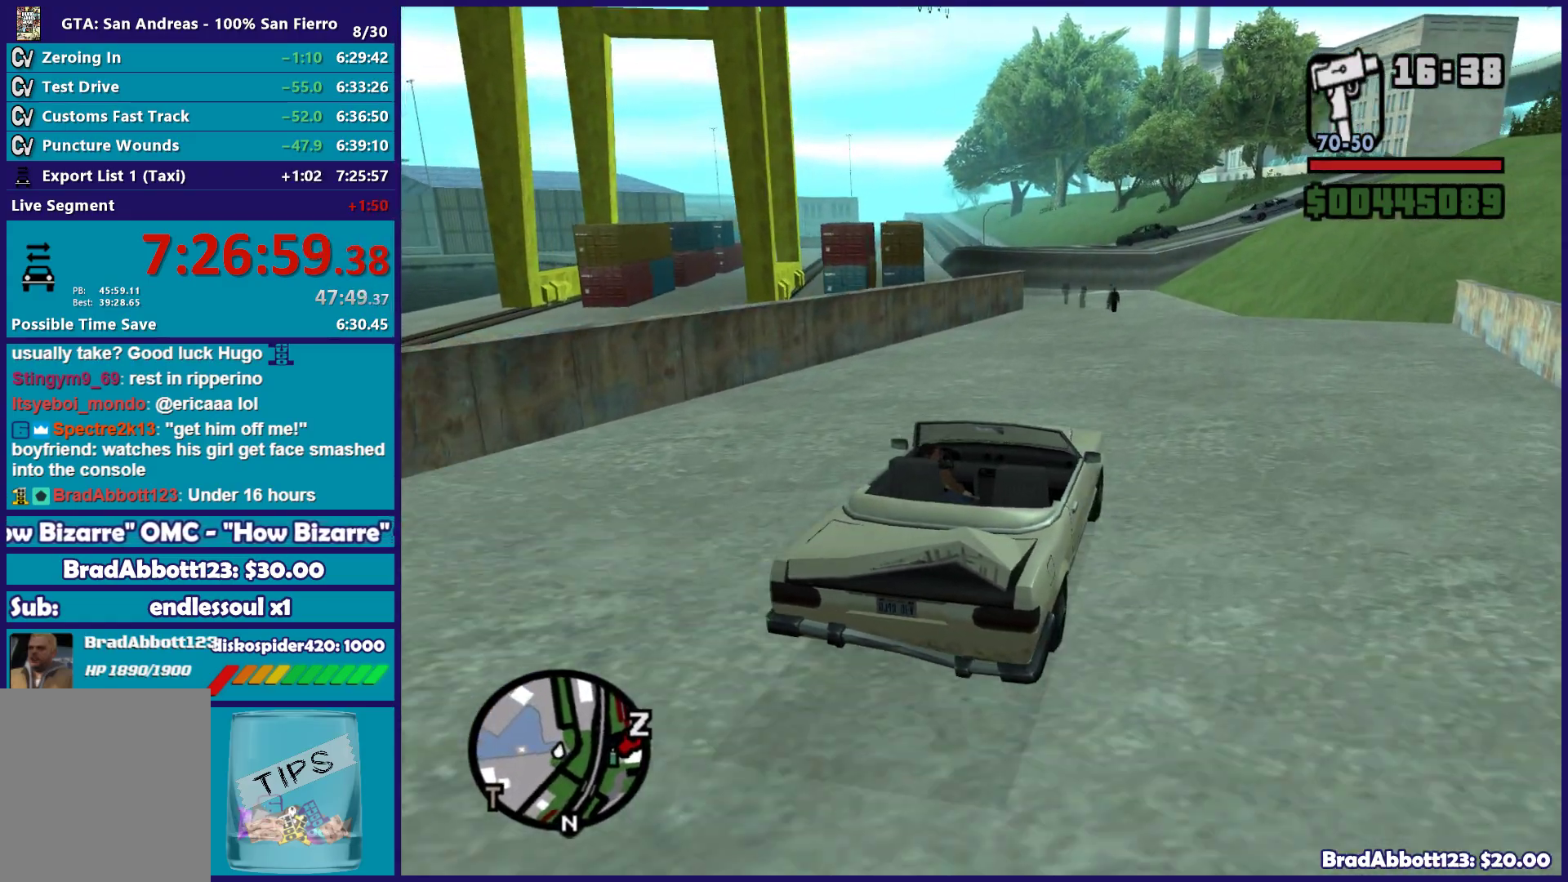
{"buttons": ["R2"], "left_stick": "center", "right_stick": "down-left", "button_events": []}
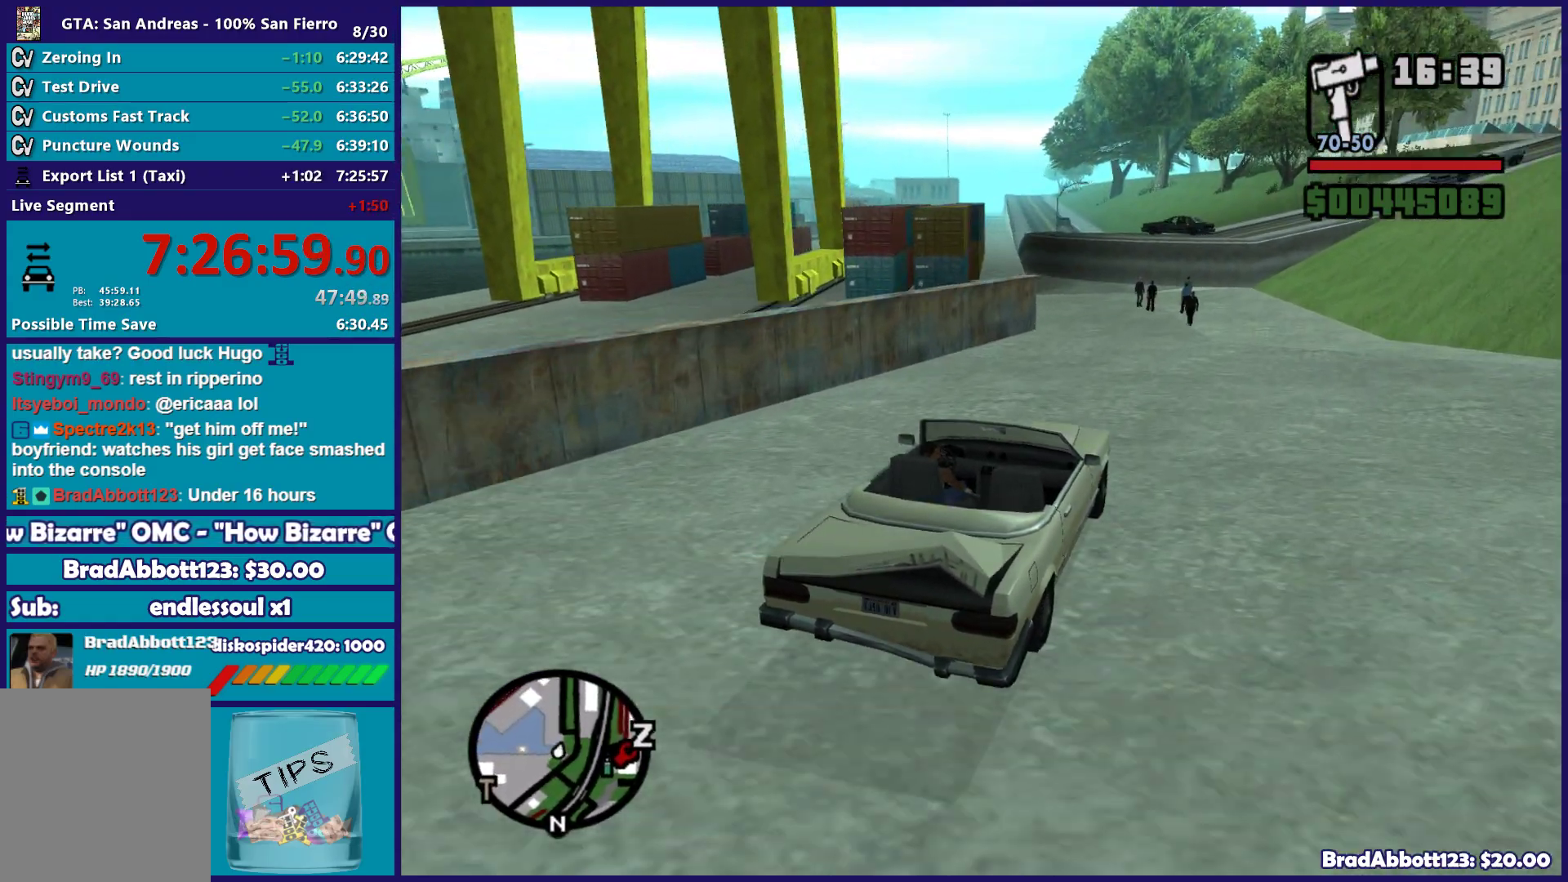
{"buttons": [], "left_stick": "center", "right_stick": "down-left", "button_events": [[350, "R2", "up"]]}
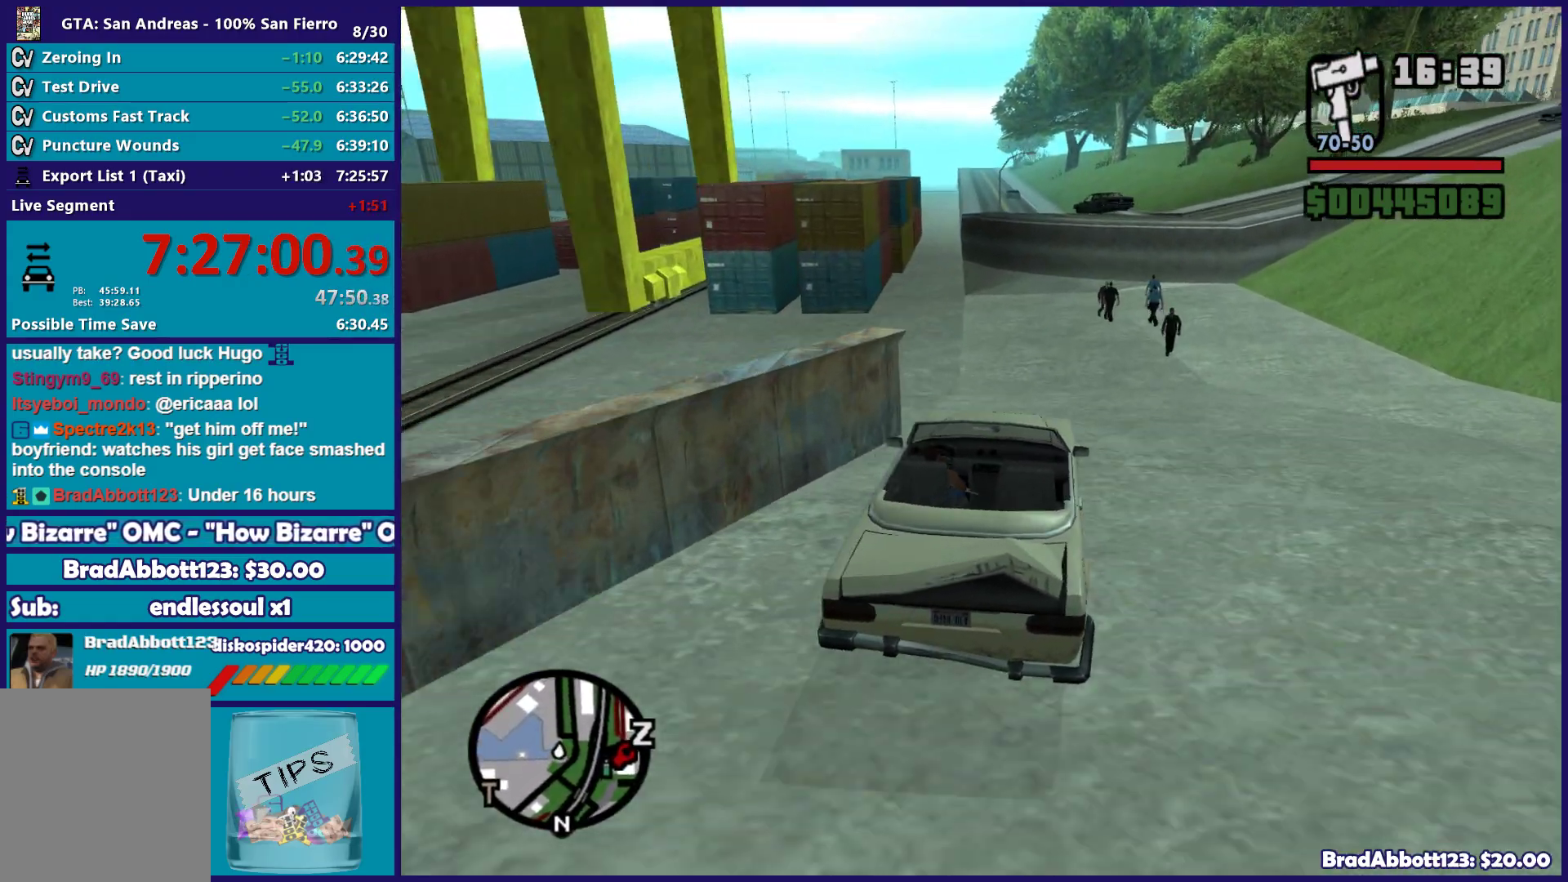
{"buttons": [], "left_stick": "left", "right_stick": "down-left", "button_events": []}
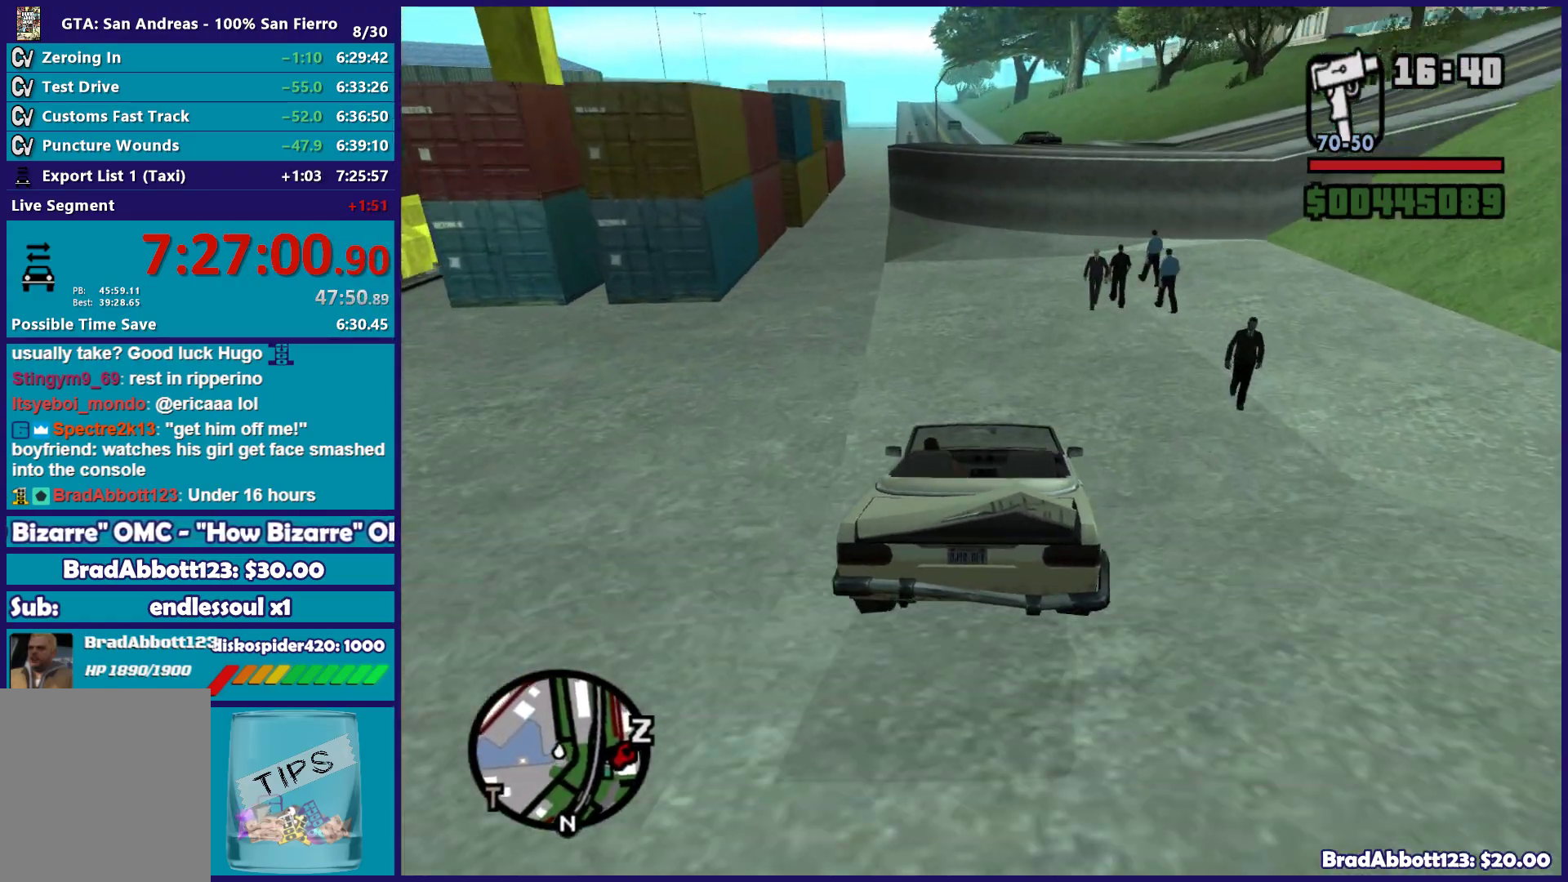
{"buttons": ["R2"], "left_stick": "left", "right_stick": "down-left", "button_events": [[267, "R2", "down"]]}
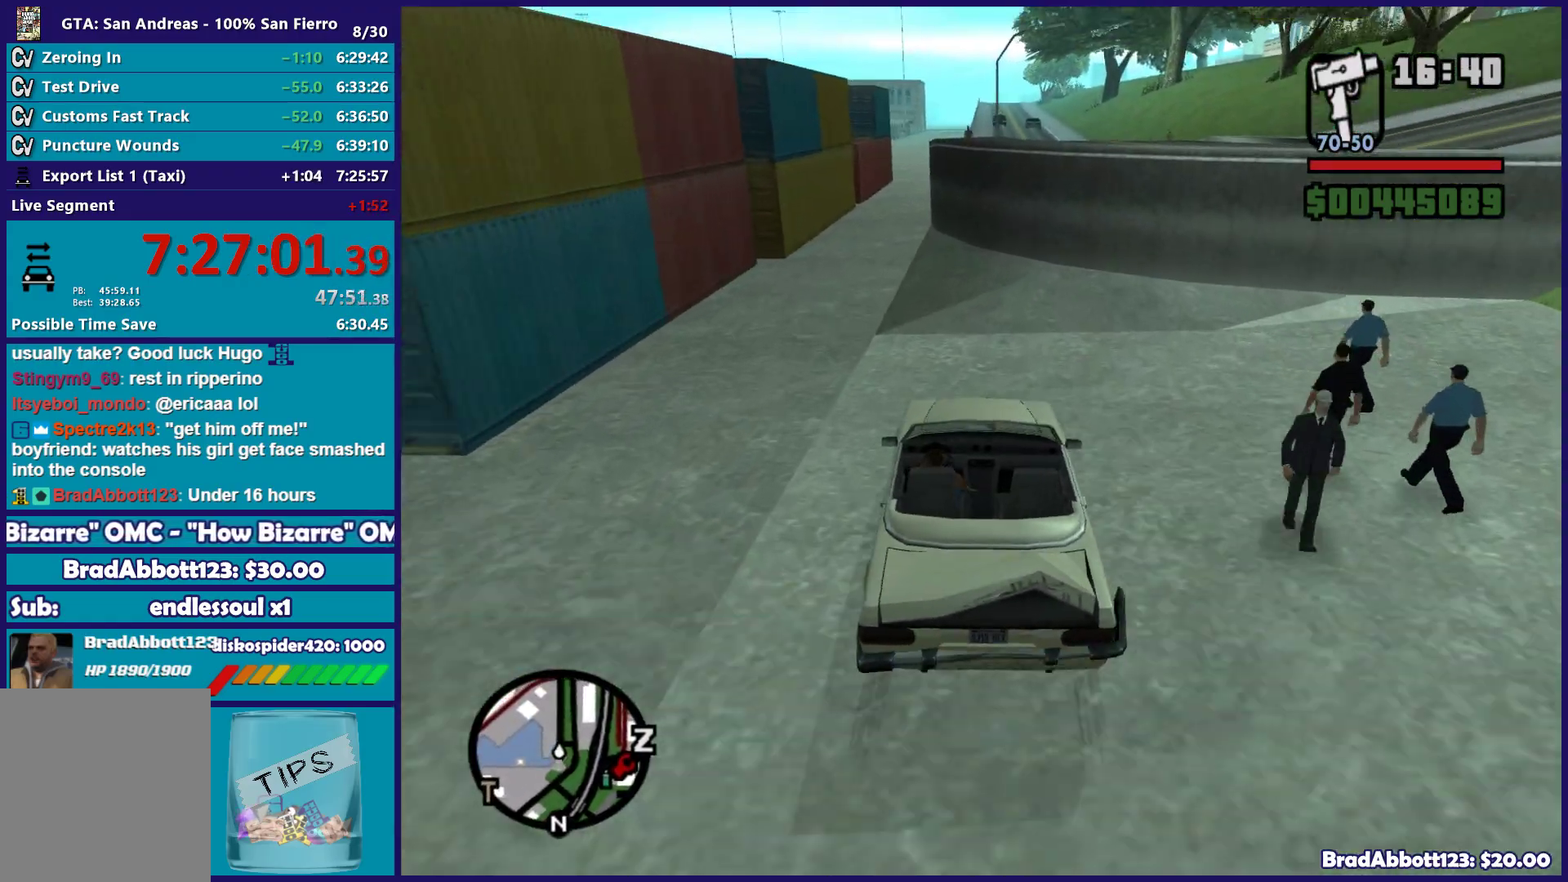
{"buttons": ["R2"], "left_stick": "center", "right_stick": "down-left", "button_events": [[183, "R2", "up"], [350, "R2", "down"]]}
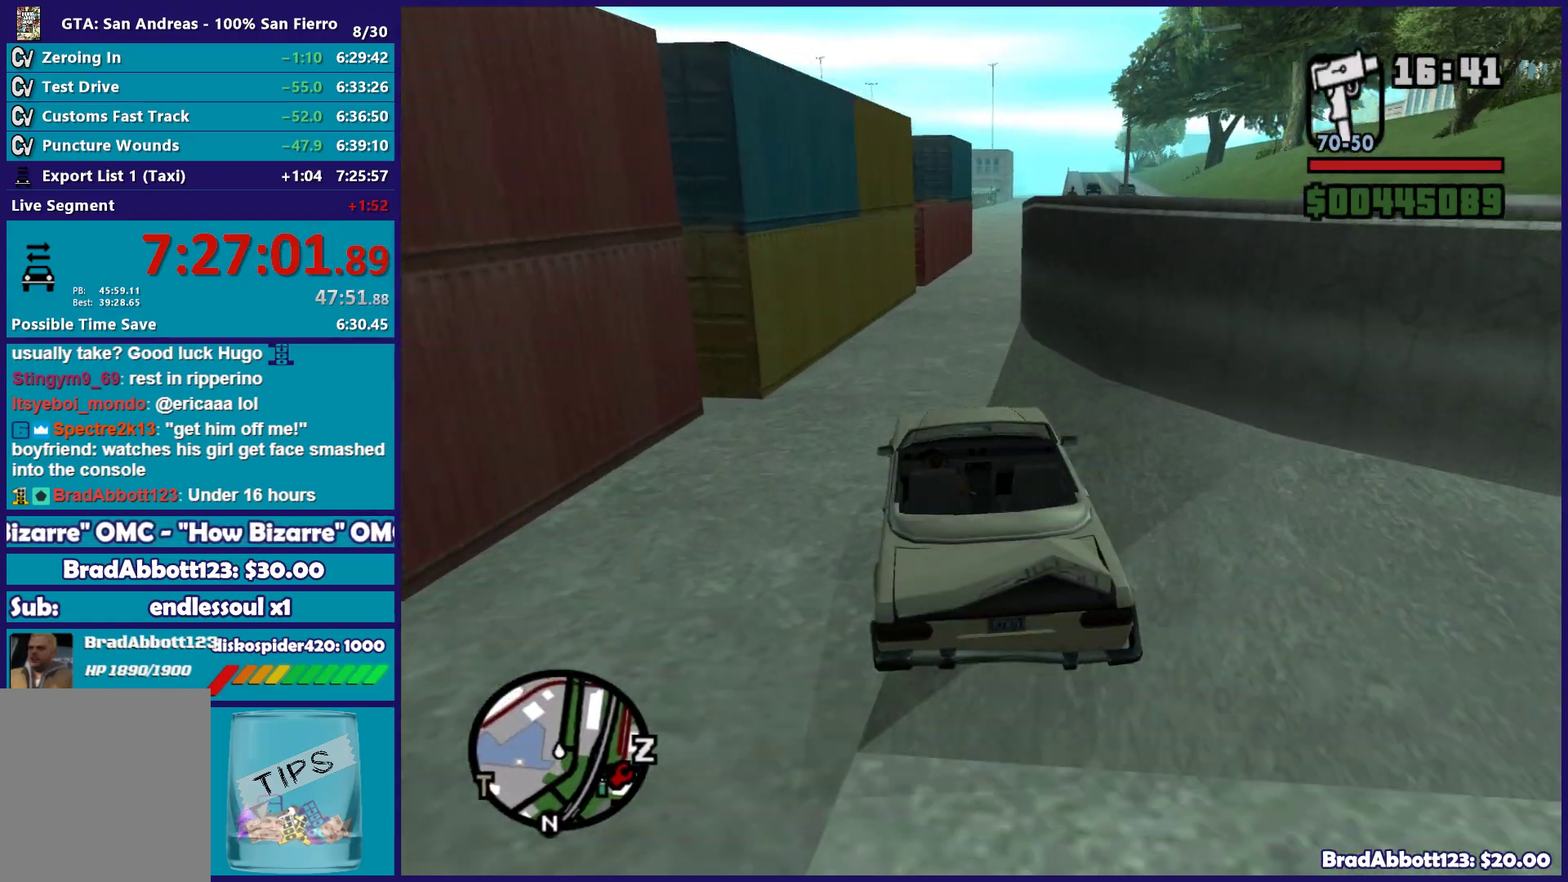
{"buttons": ["R2"], "left_stick": "right", "right_stick": "down", "button_events": []}
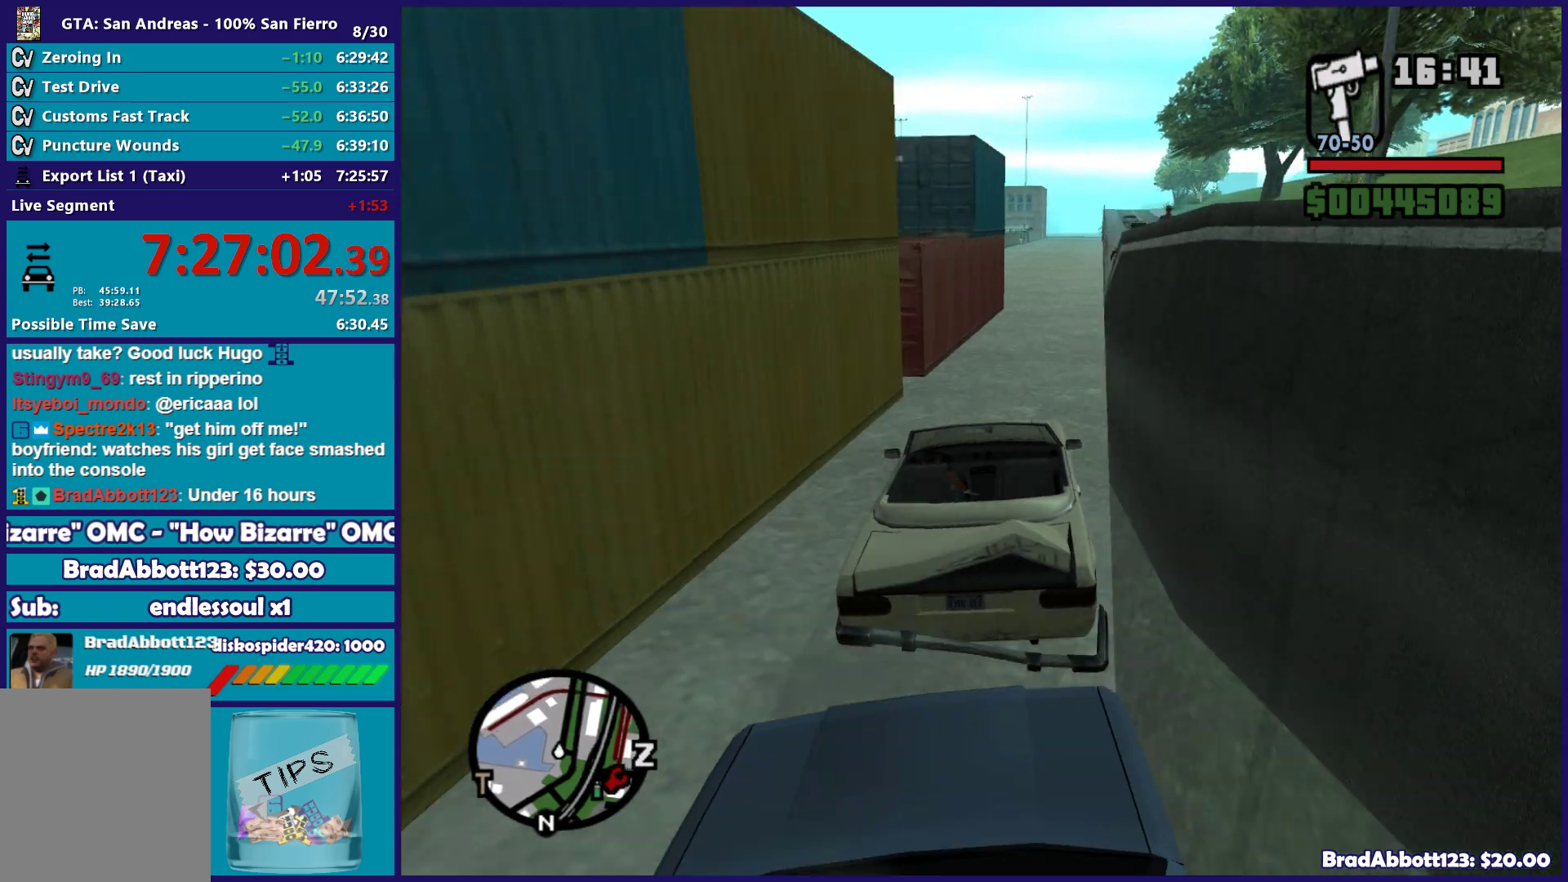
{"buttons": ["R2"], "left_stick": "center", "right_stick": "down", "button_events": []}
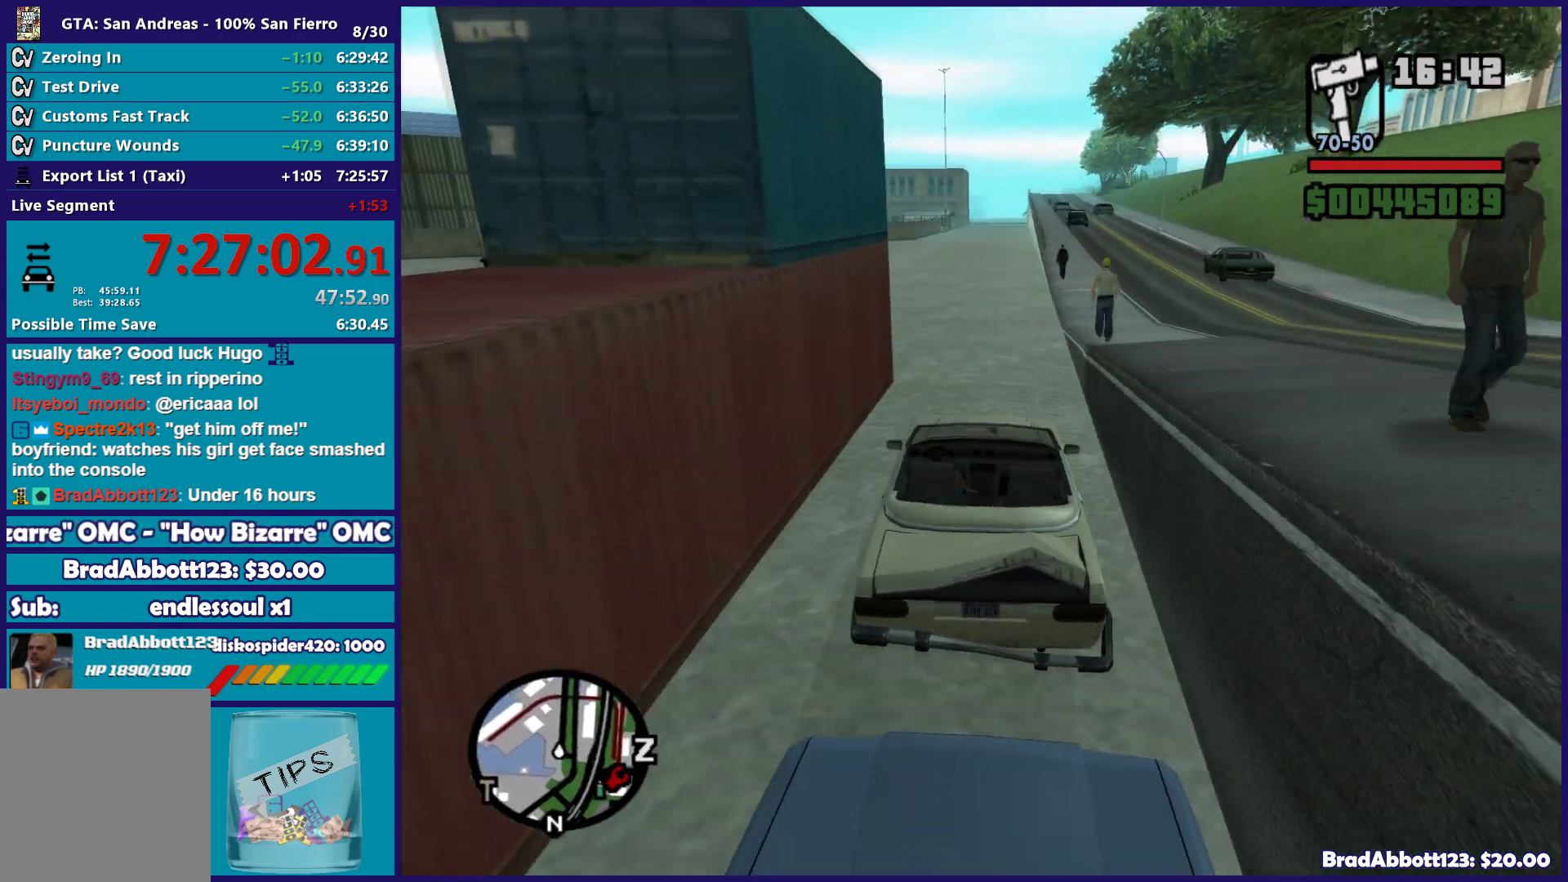
{"buttons": ["R2"], "left_stick": "center", "right_stick": "down", "button_events": []}
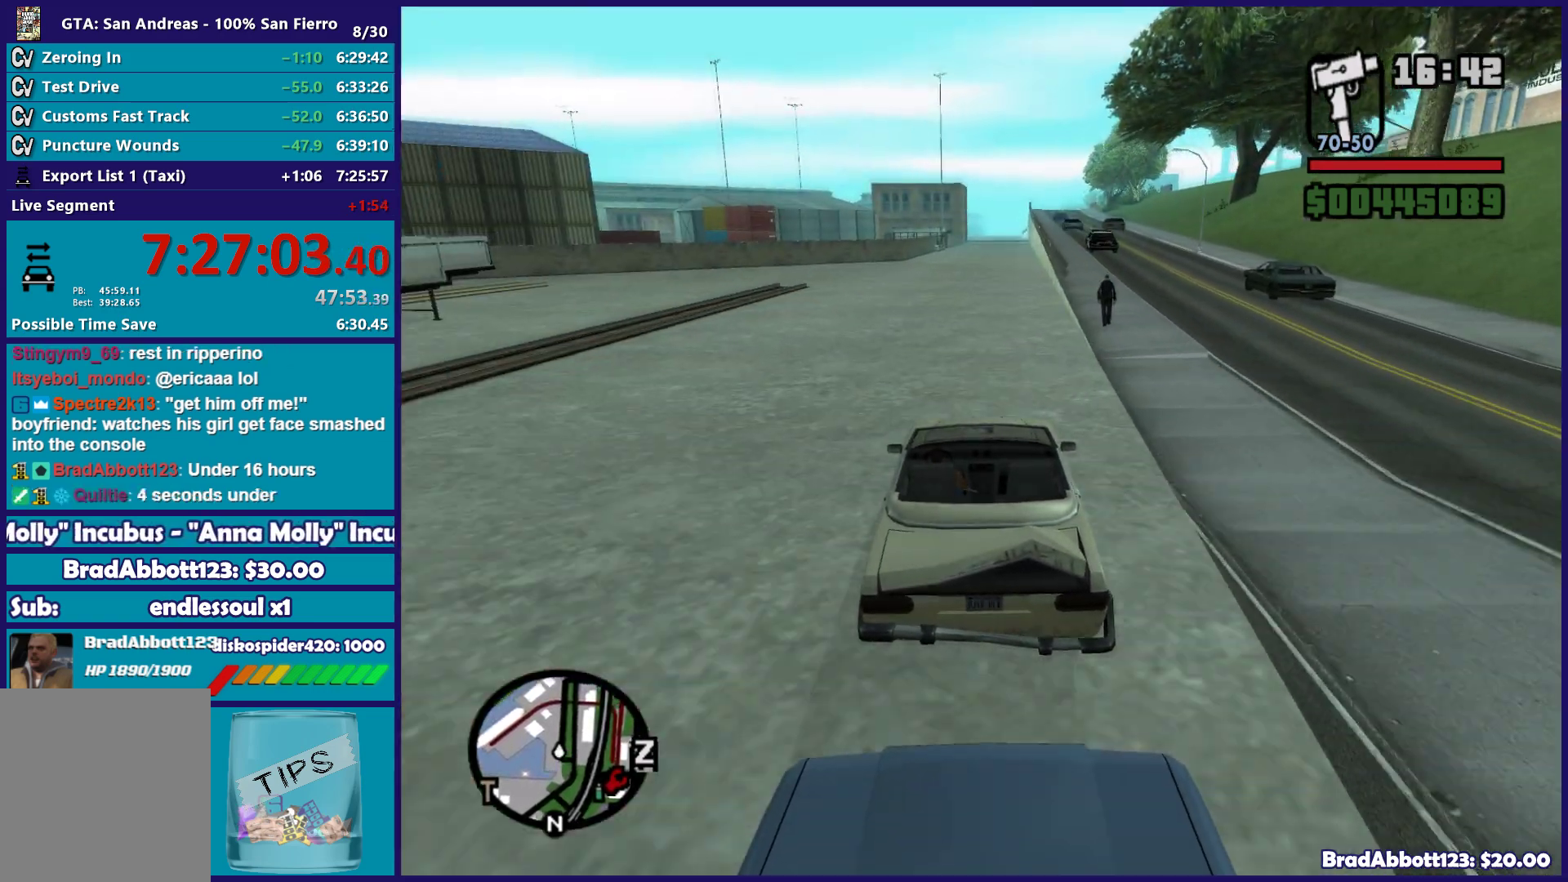
{"buttons": ["R2"], "left_stick": "center", "right_stick": "down", "button_events": []}
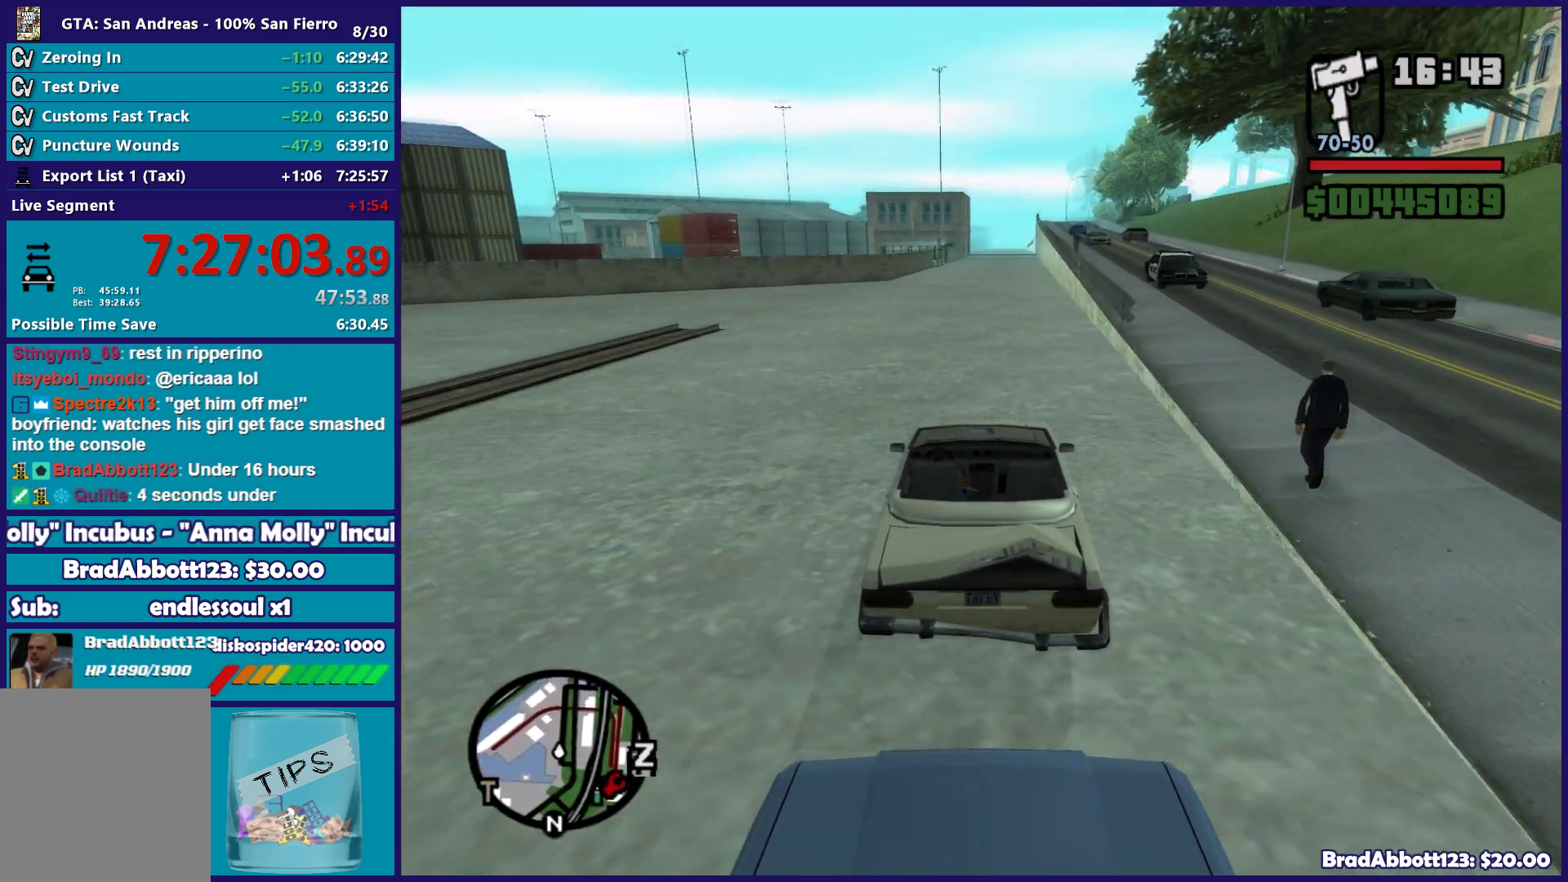
{"buttons": ["R2"], "left_stick": "center", "right_stick": "down", "button_events": []}
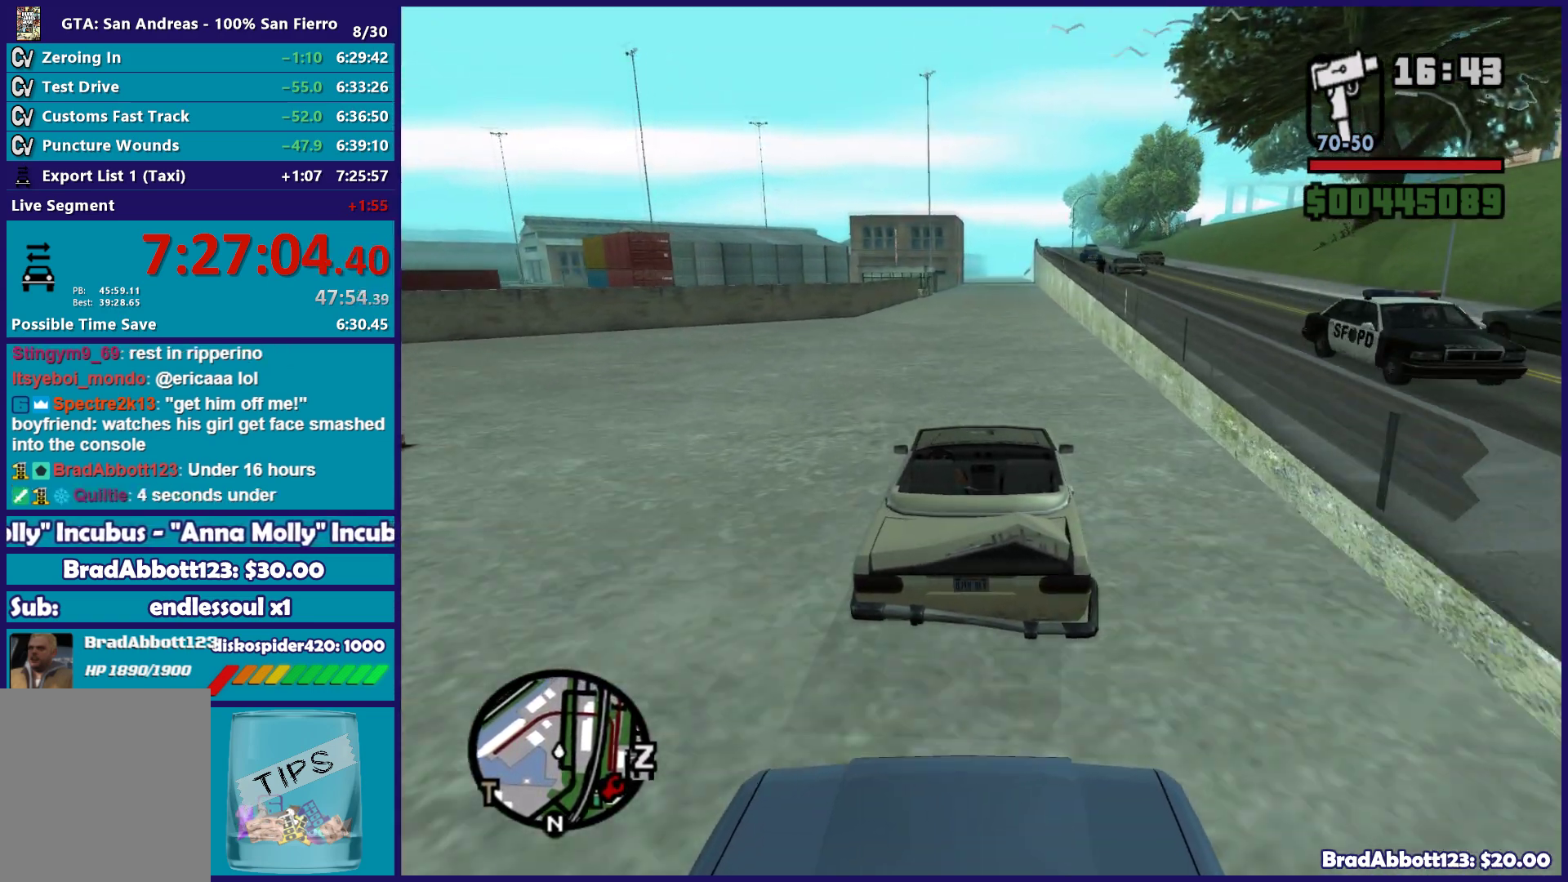
{"buttons": ["R2"], "left_stick": "center", "right_stick": "down-left", "button_events": []}
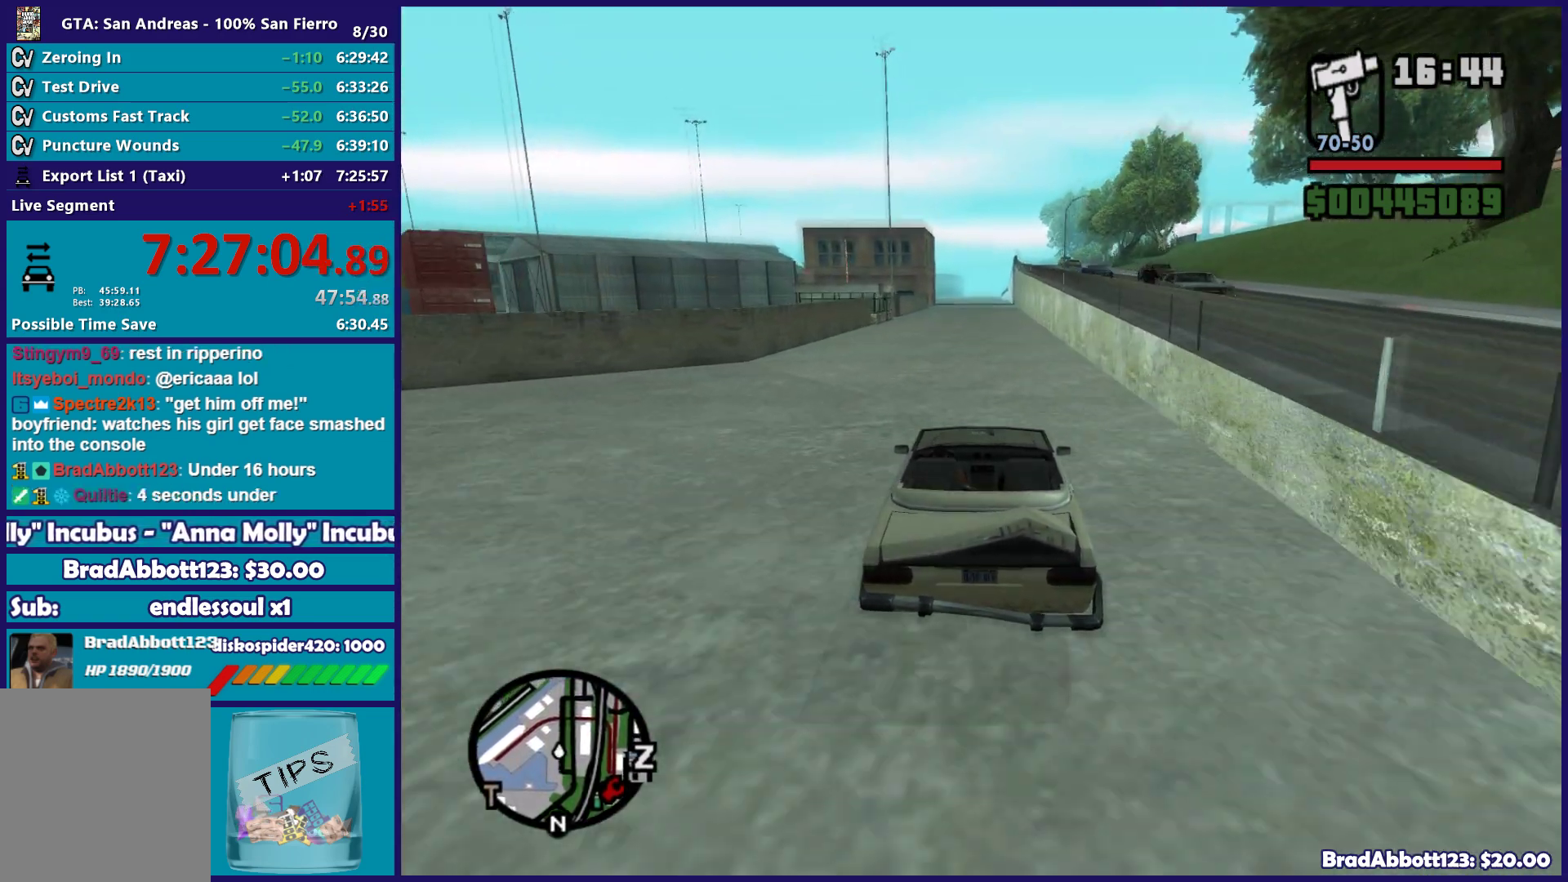
{"buttons": ["R2"], "left_stick": "right", "right_stick": "down-left", "button_events": []}
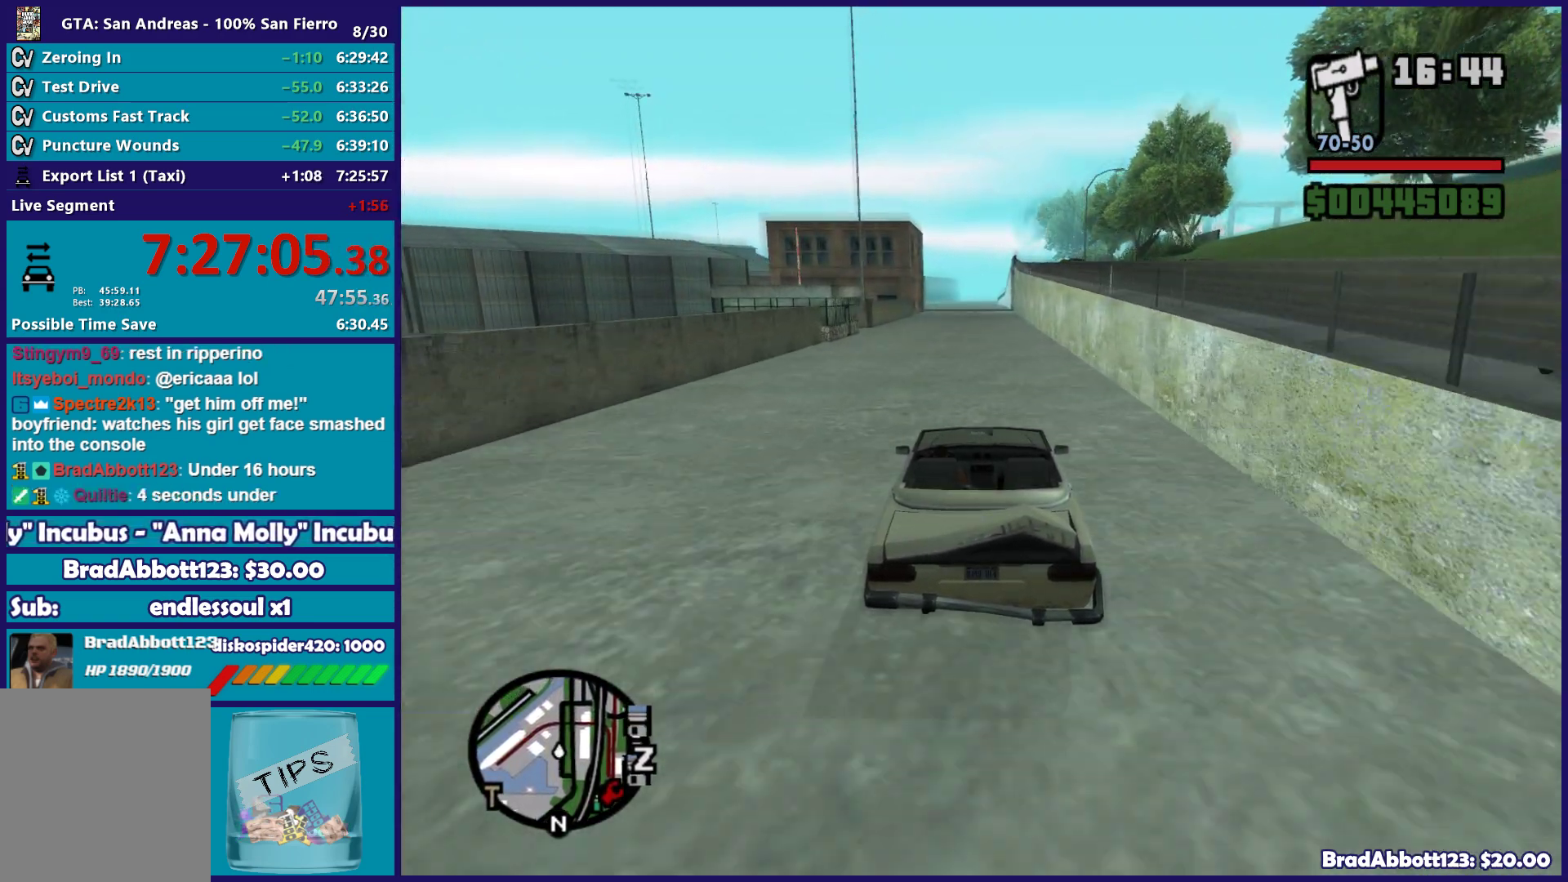
{"buttons": ["R2"], "left_stick": "right", "right_stick": "down-left", "button_events": []}
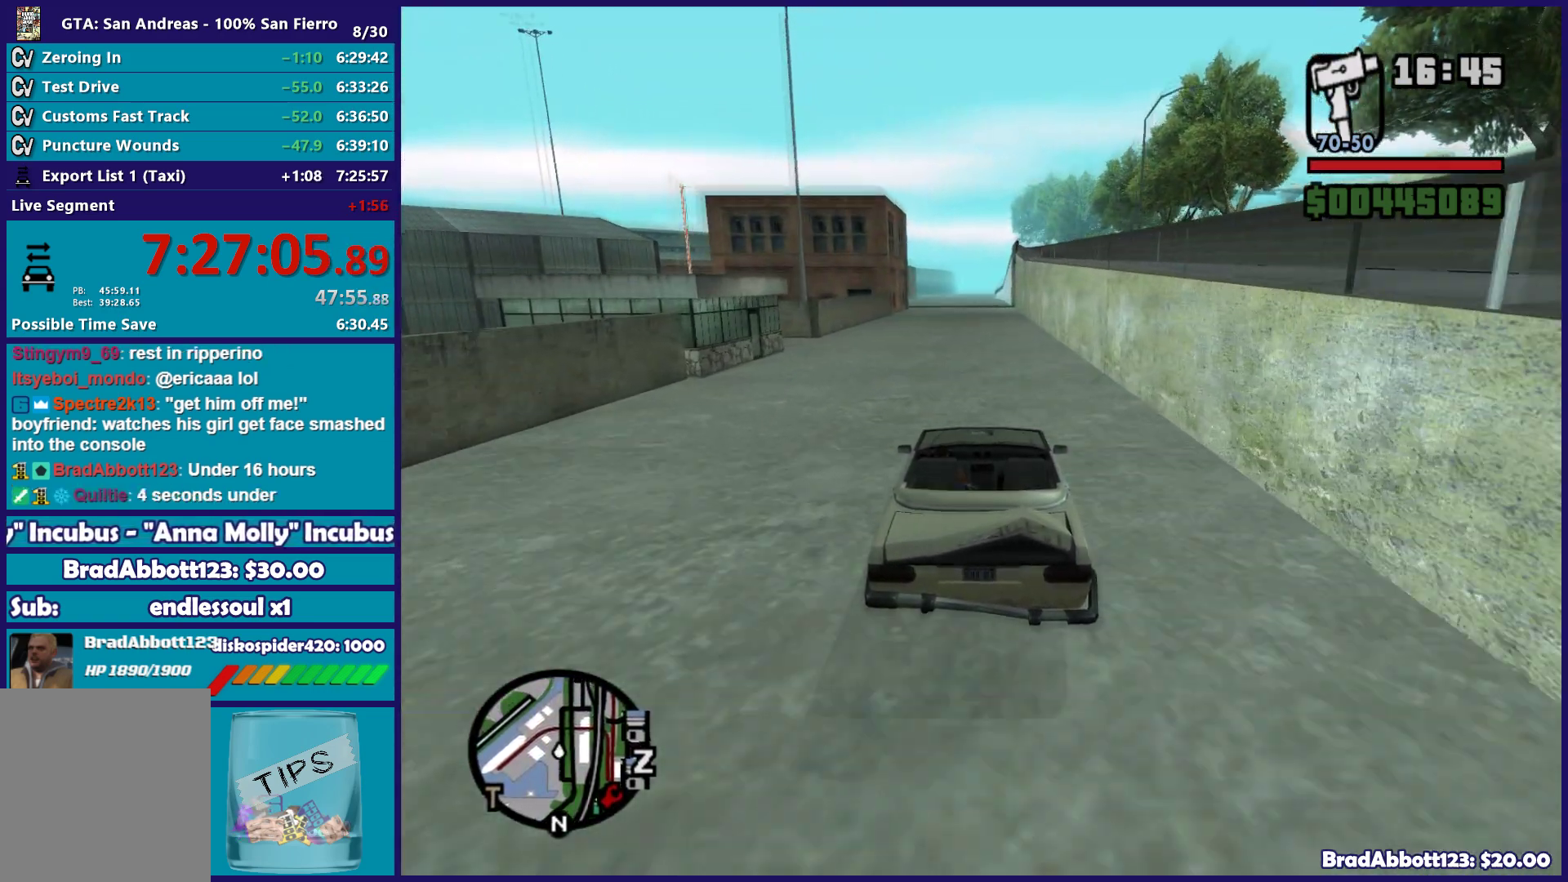
{"buttons": ["R2"], "left_stick": "center", "right_stick": "down-left", "button_events": []}
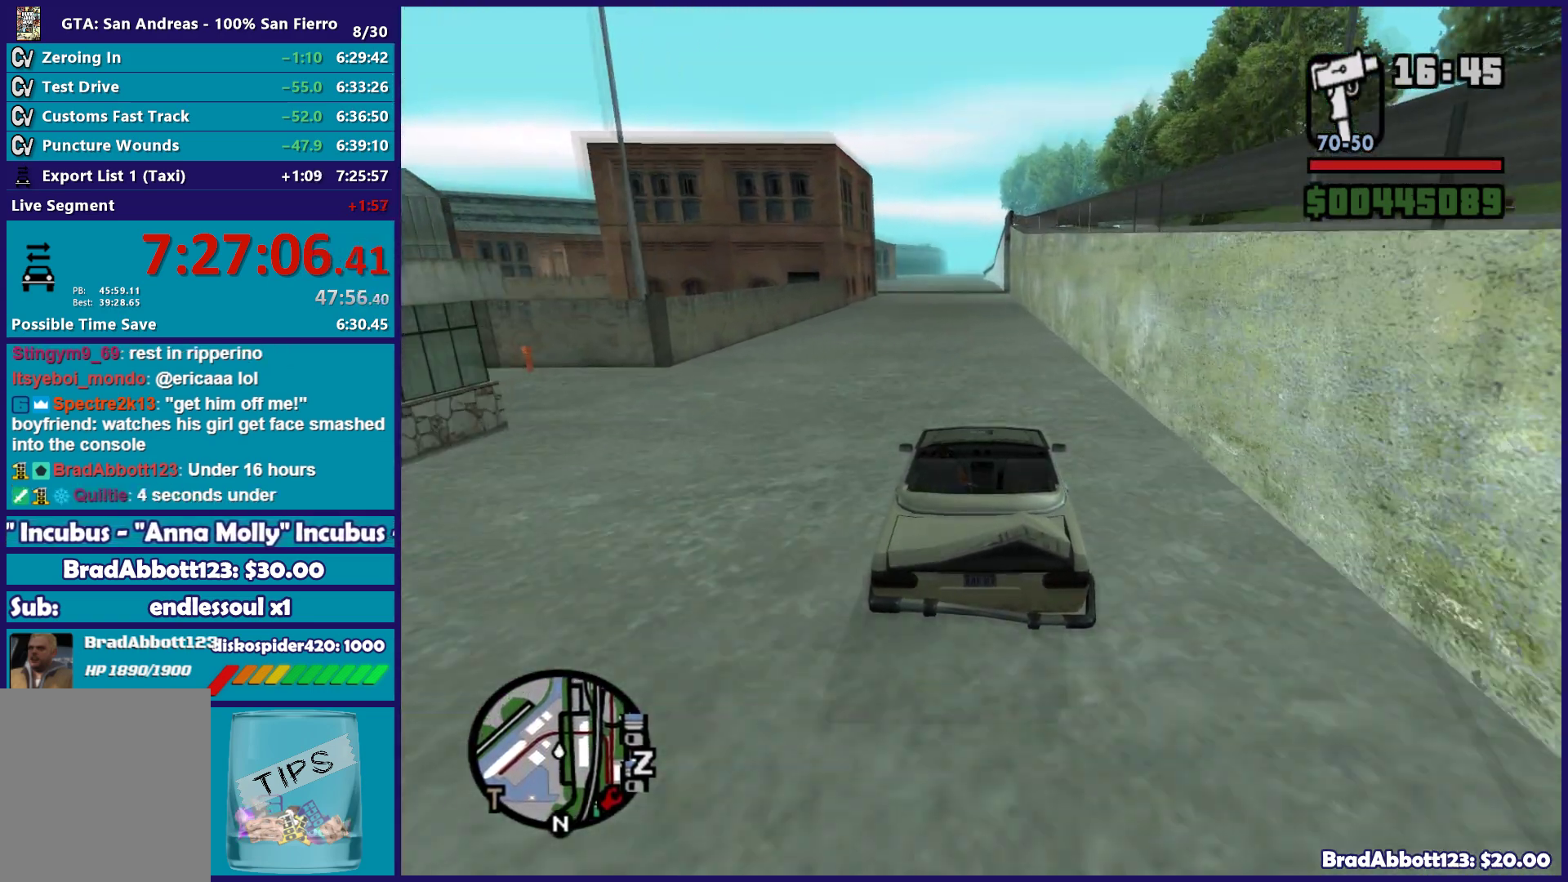
{"buttons": [], "left_stick": "center", "right_stick": "down-left", "button_events": [[433, "R2", "up"]]}